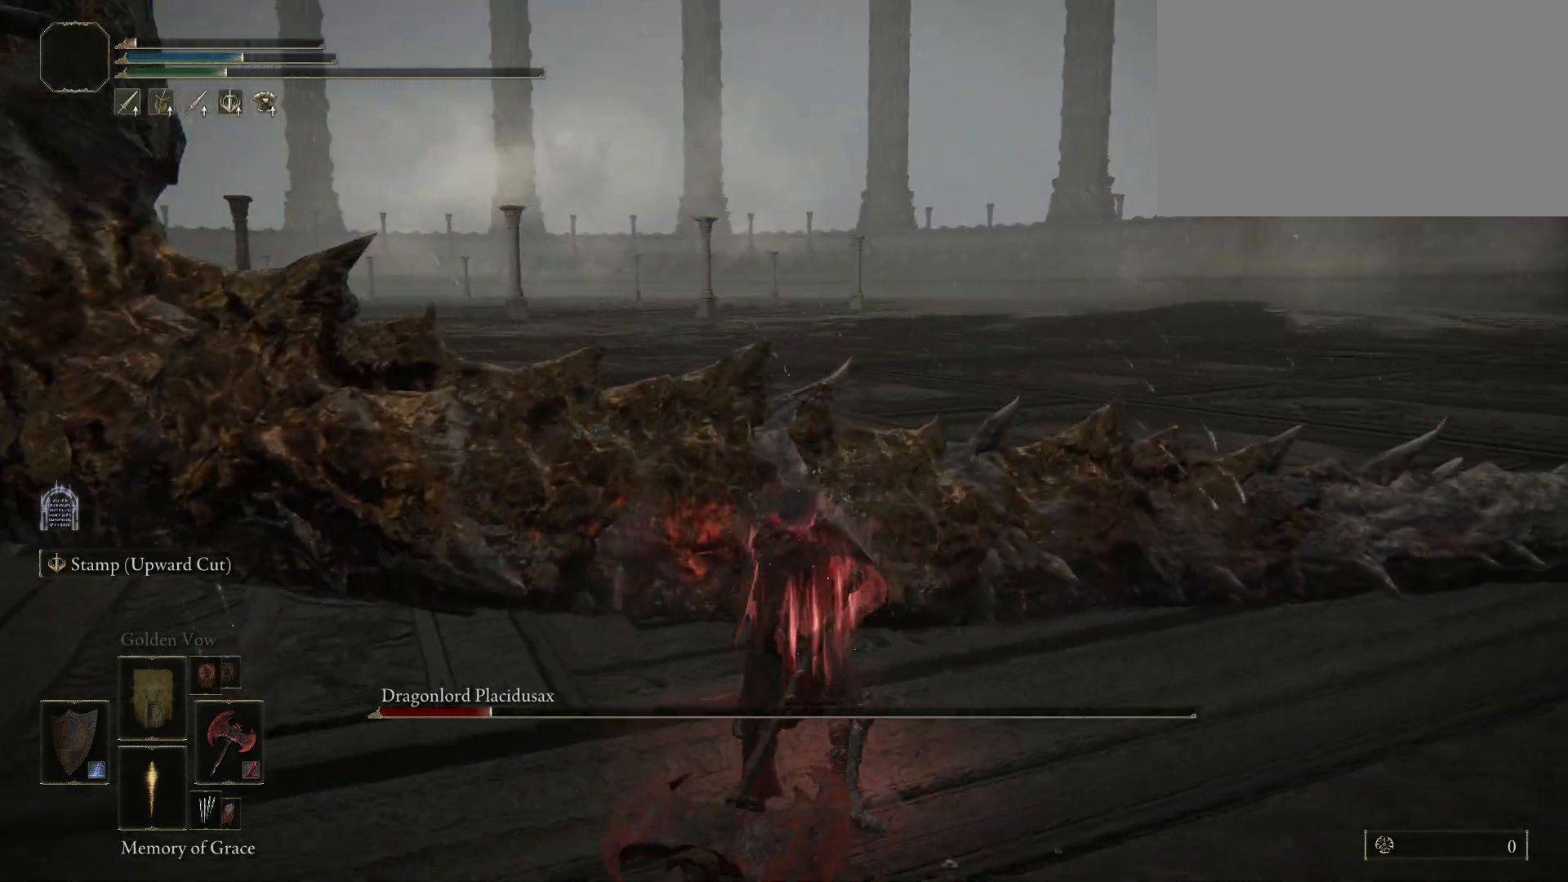
Gameplay with keyboard and mouse; each line is a JSON object with the keys and mouse buttons held at the frame after it. "events" lists presses ("down") and releases ("up") of "1", "2", "3", "4", "5", "a", "alt", "c", "caps_lock", "ctrl", "d", "e", "f", "g", "q", "r", "s", "shift", "space", "t", "tab", "v", "w", "x", "z", "mouse_left", "mouse_wheel" and "mouse_right" between this image and that frame as [ms after this image, input, new state], when the widget could be followed in between. "mouse_left", "mouse_wheel", "mouse_right" = the "left", "wheel", "right" buttons of the "mouse" list. No other keys are recorded. "wheel" means that the mouse wheel is clicked or scrolled. Not read: mouse_move.
{"keys": [], "mouse": ["left"], "events": [[100, "w", "up"], [334, "mouse_left", "down"]]}
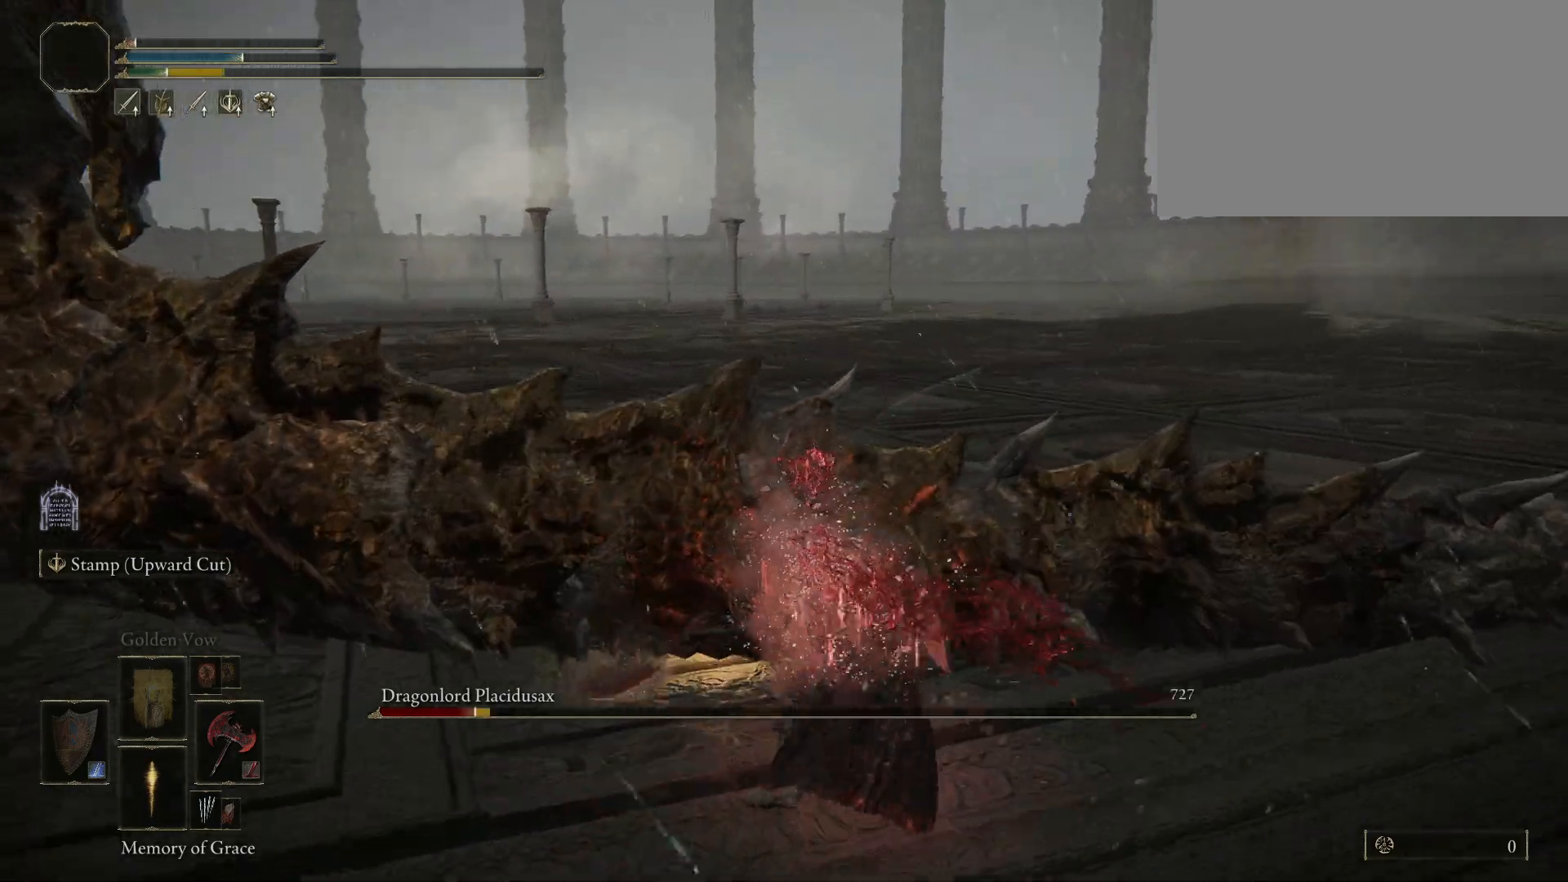
{"keys": ["w"], "mouse": [], "events": [[17, "mouse_left", "up"], [17, "w", "down"]]}
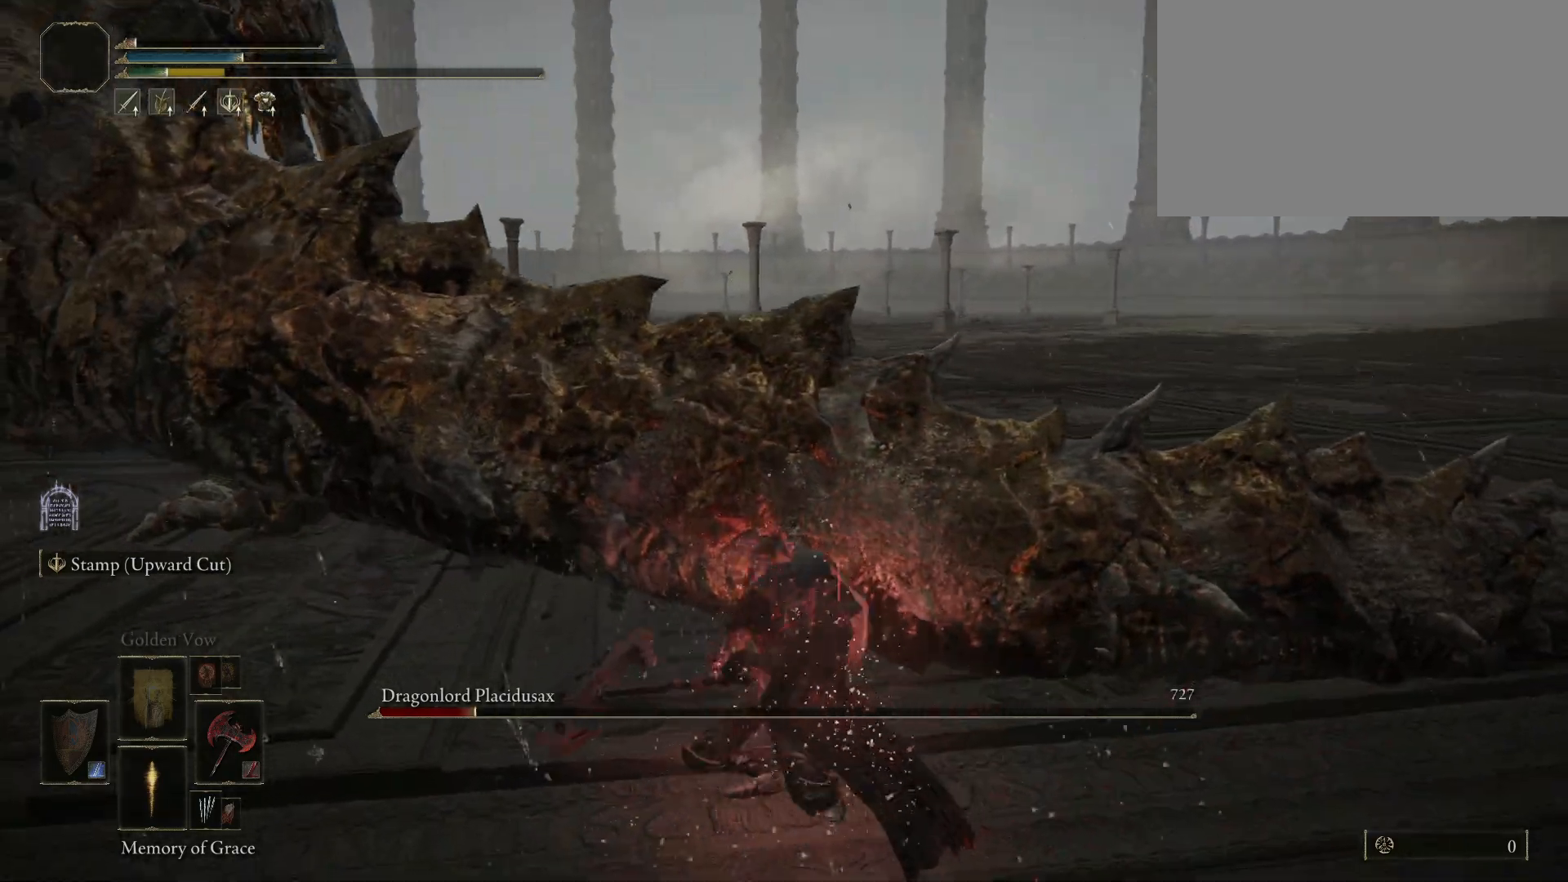
{"keys": ["w"], "mouse": [], "events": [[34, "w", "up"], [184, "w", "down"]]}
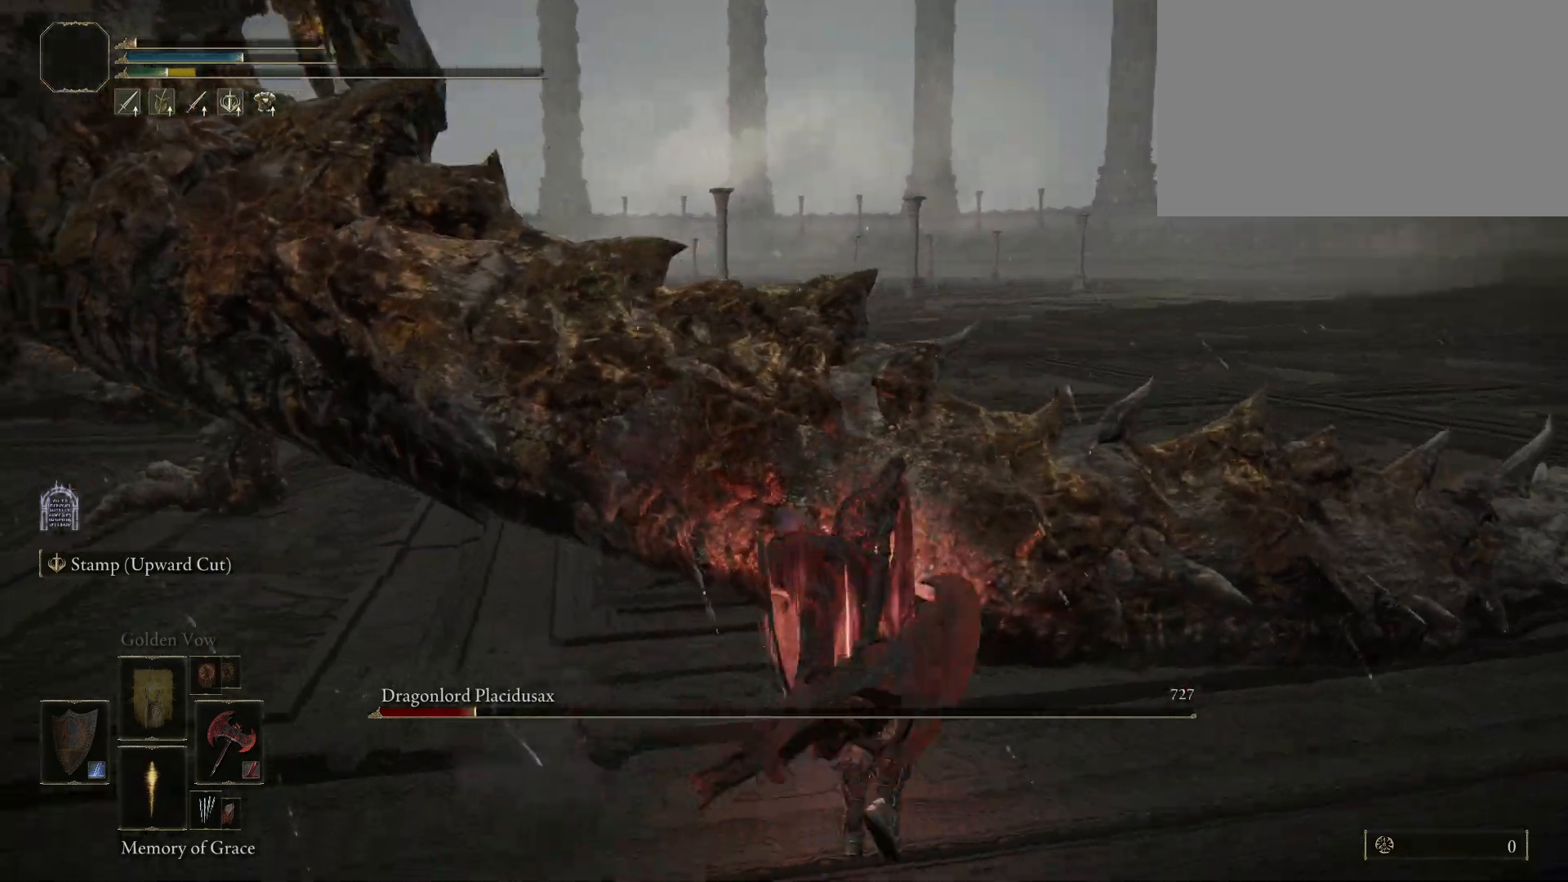
{"keys": ["s"], "mouse": [], "events": [[250, "w", "up"], [434, "s", "down"]]}
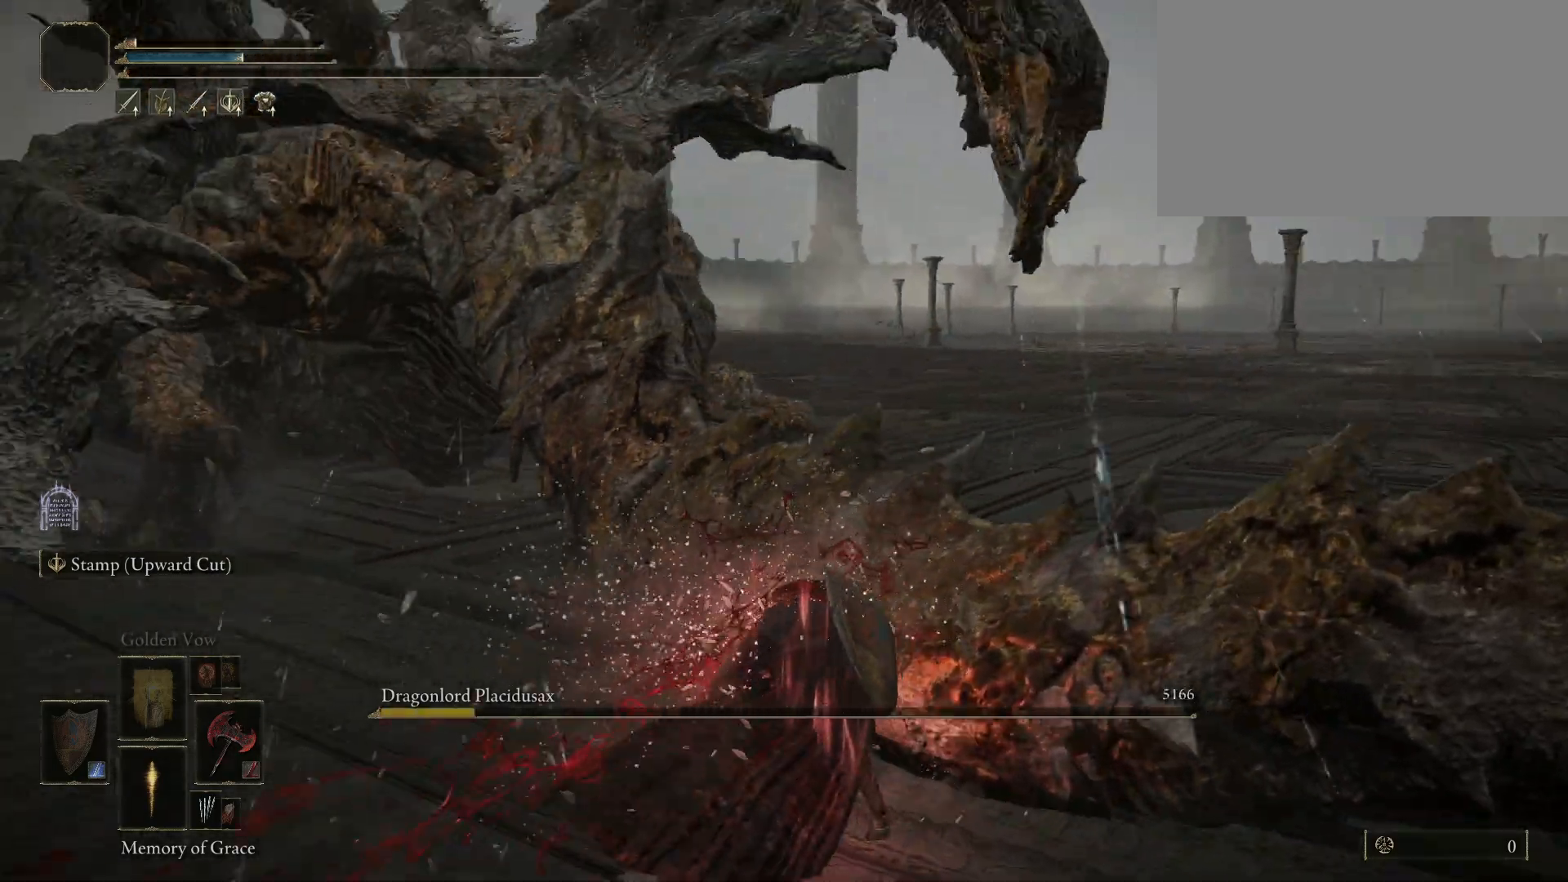
{"keys": ["s"], "mouse": [], "events": []}
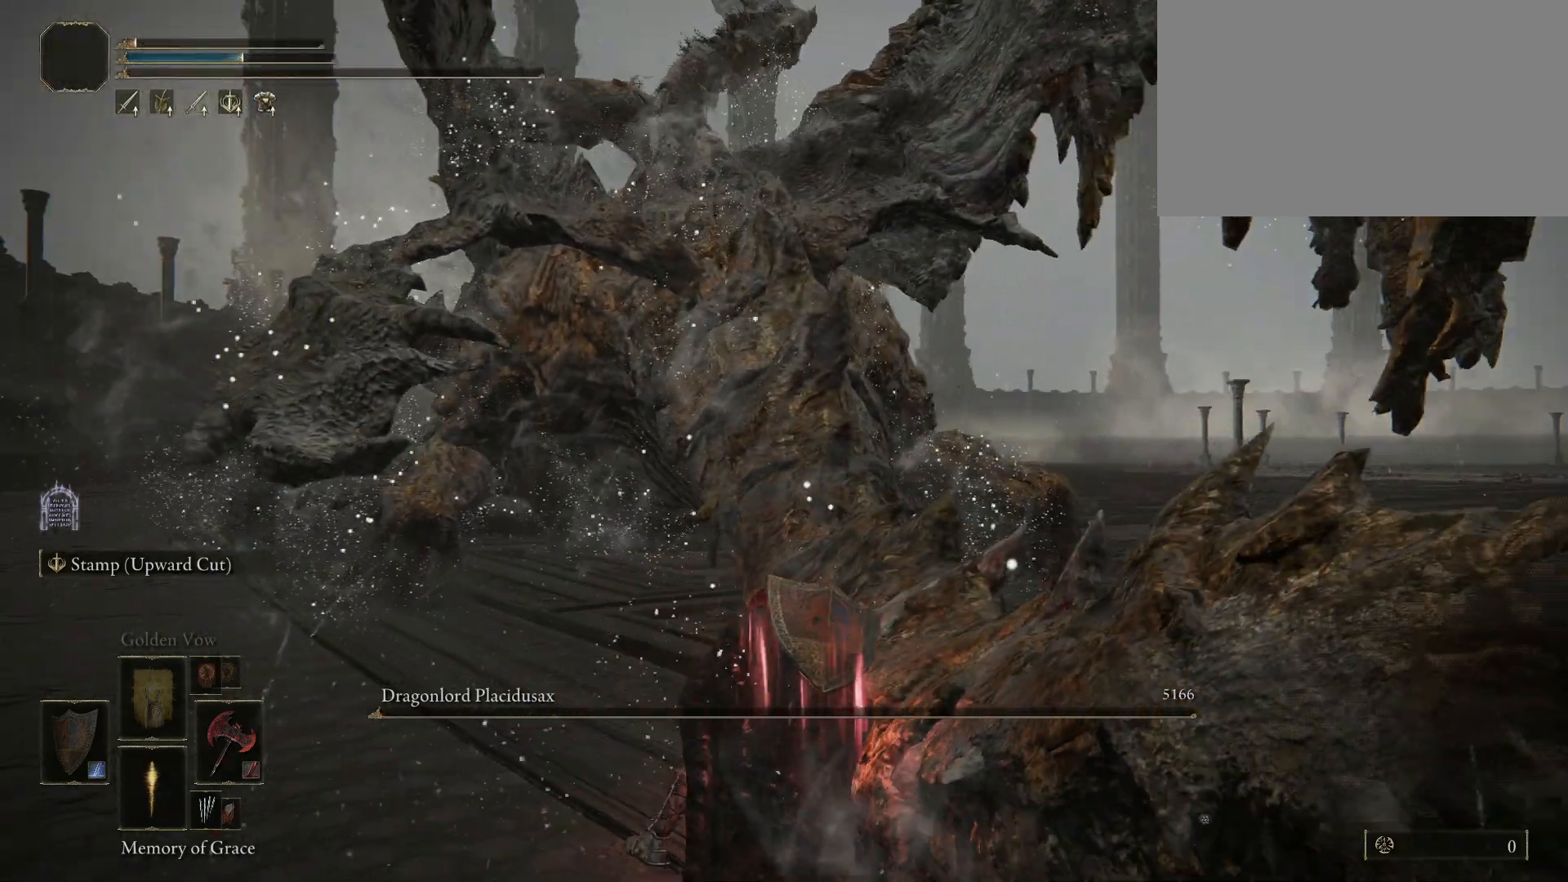
{"keys": [], "mouse": [], "events": [[467, "s", "up"]]}
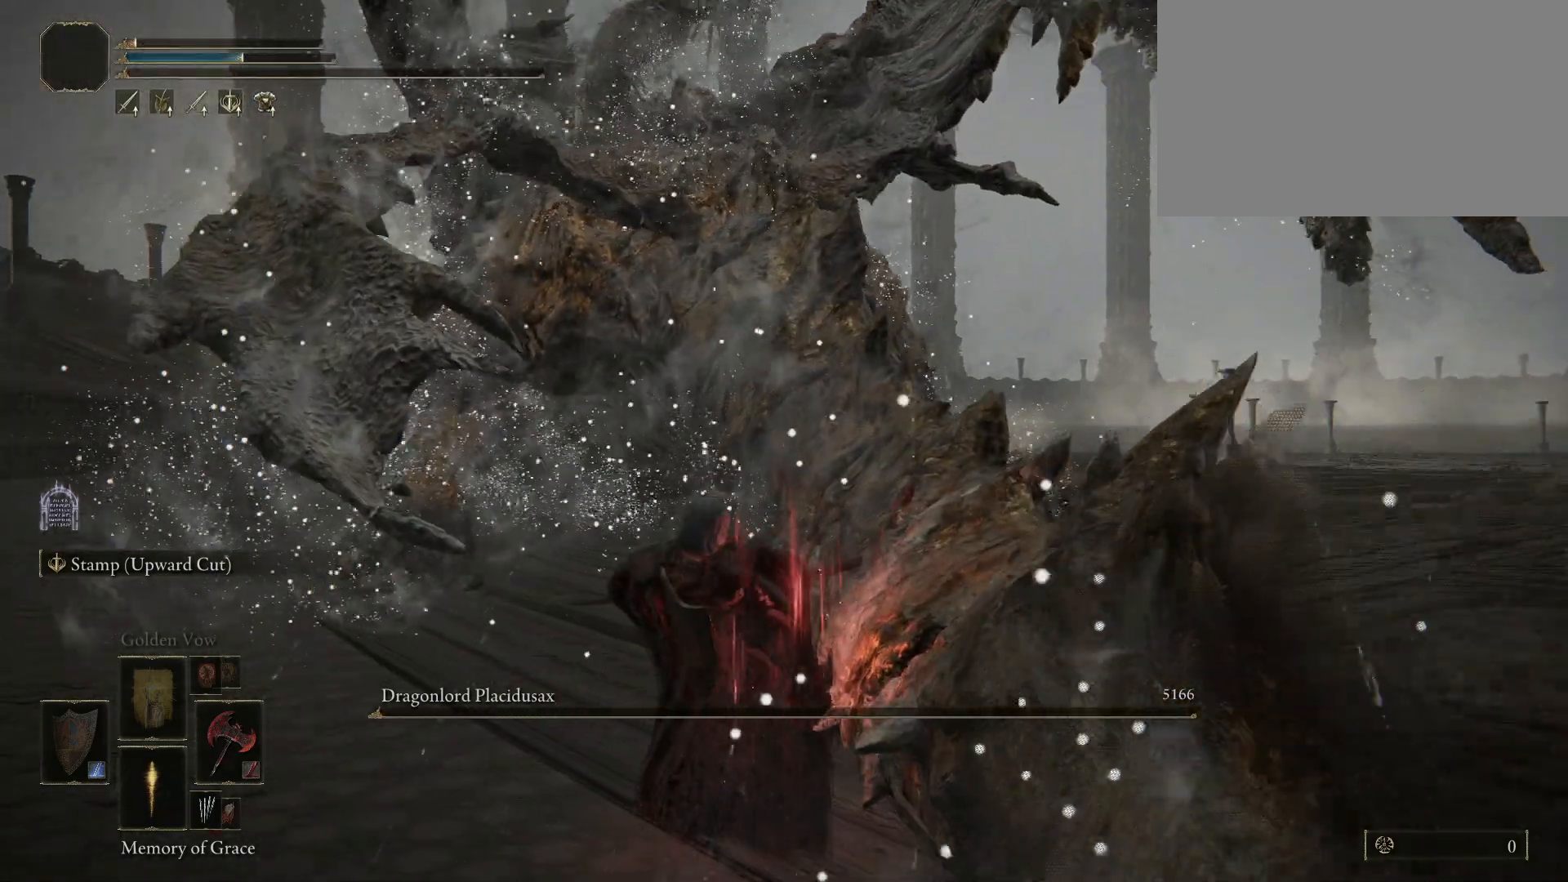
{"keys": [], "mouse": [], "events": []}
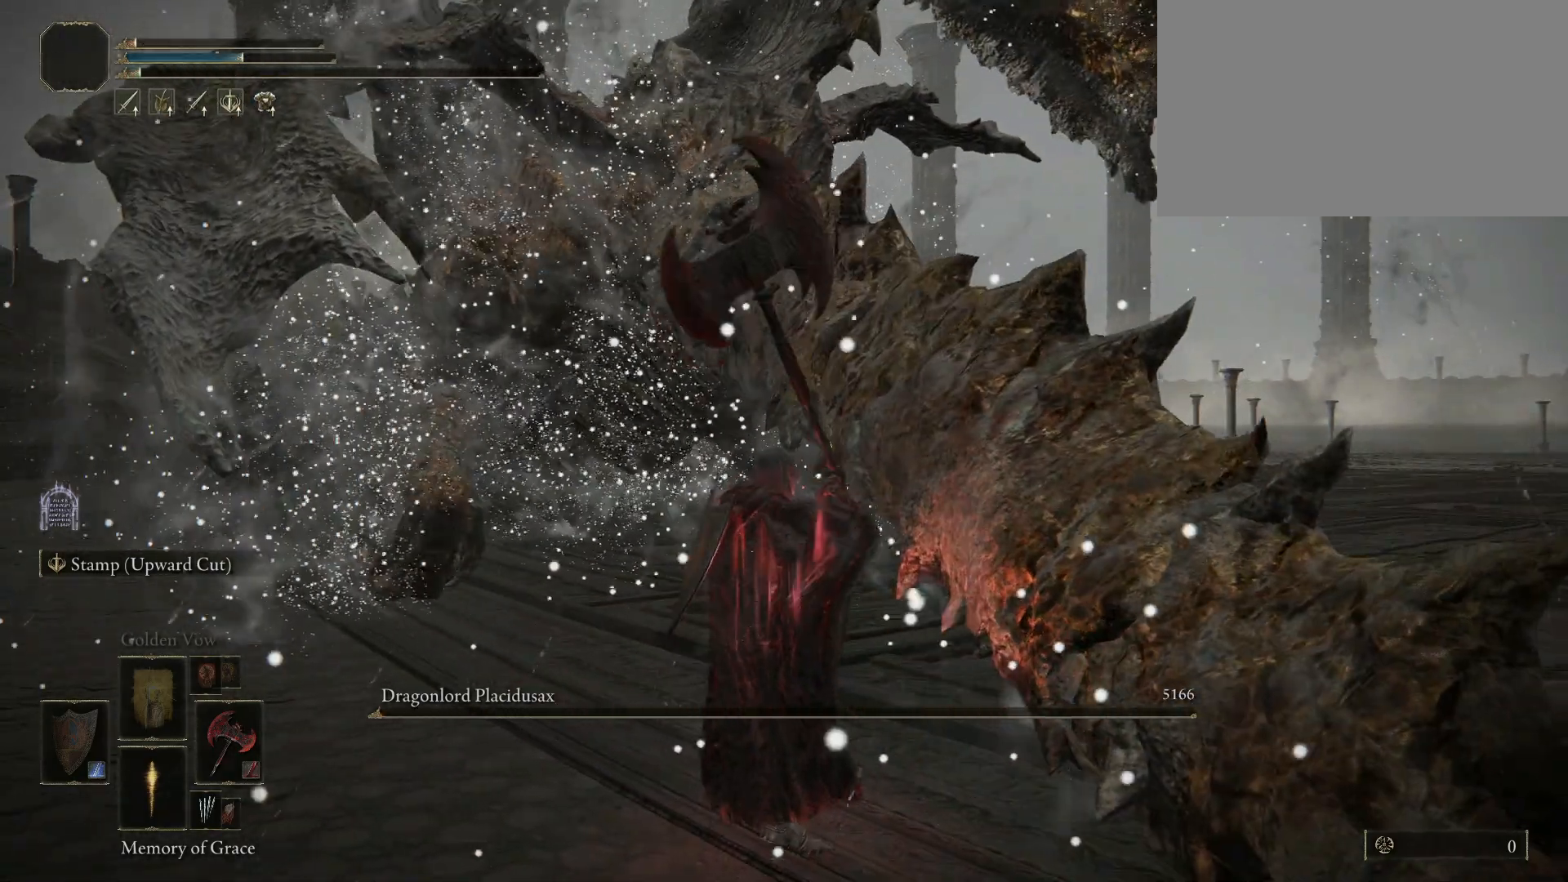
{"keys": [], "mouse": [], "events": []}
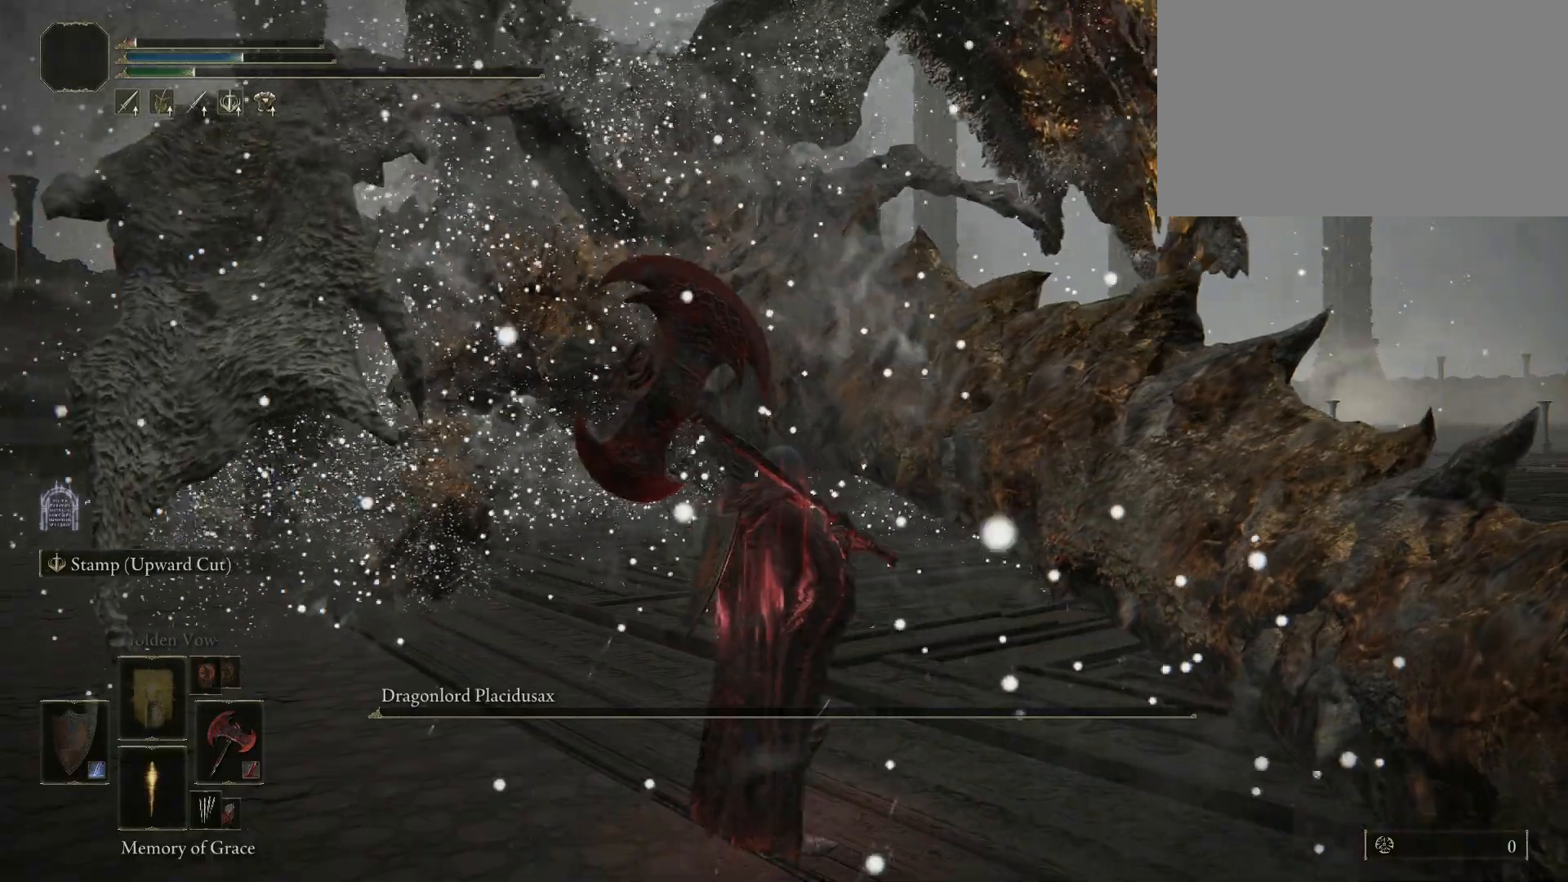
{"keys": [], "mouse": [], "events": []}
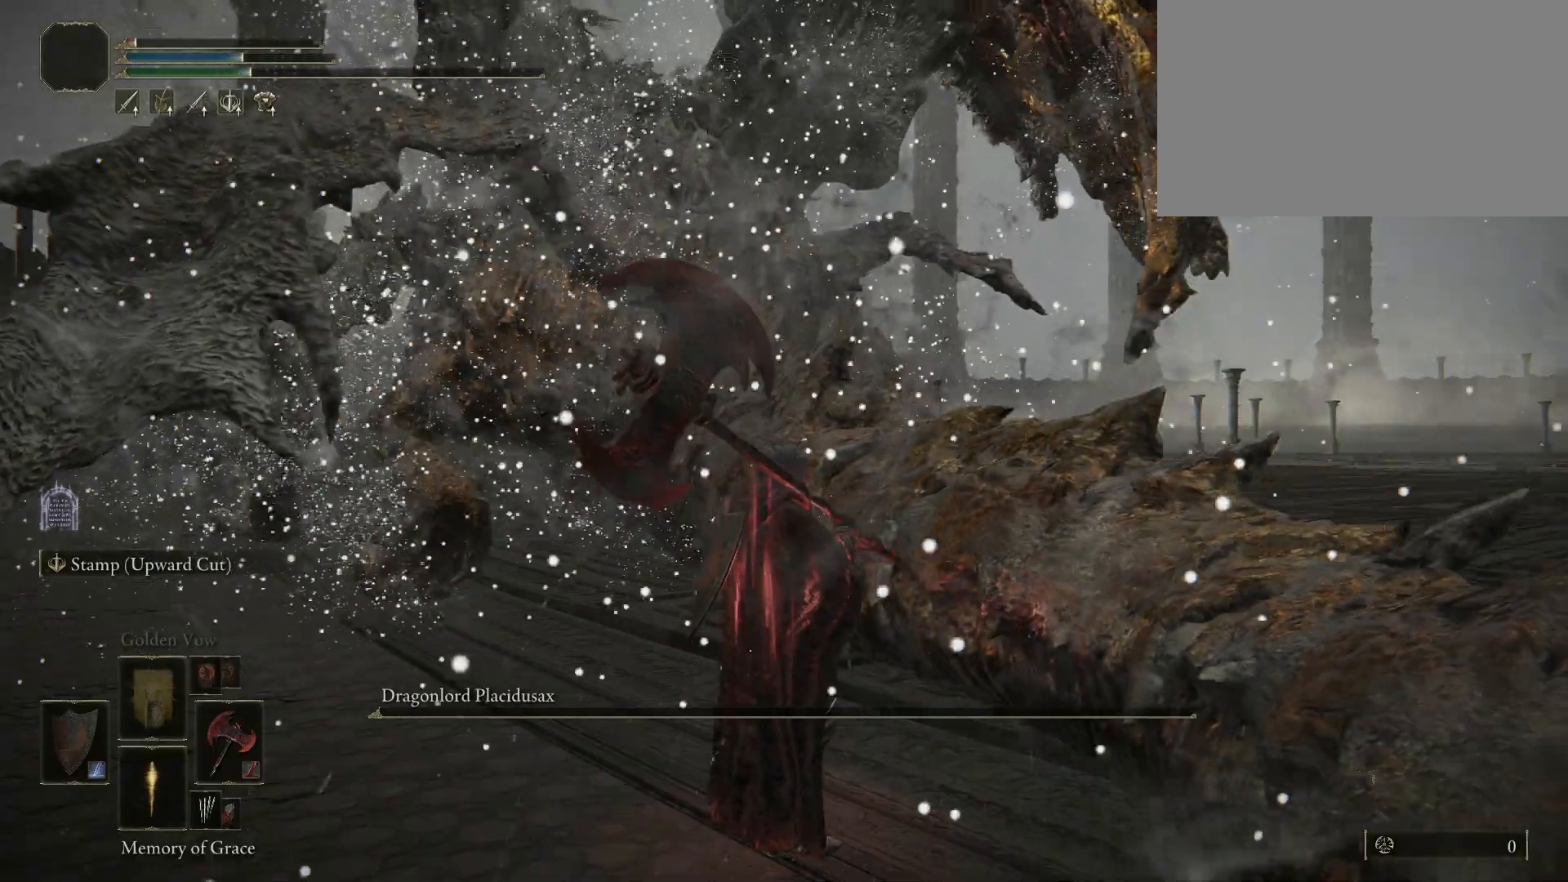
{"keys": [], "mouse": [], "events": []}
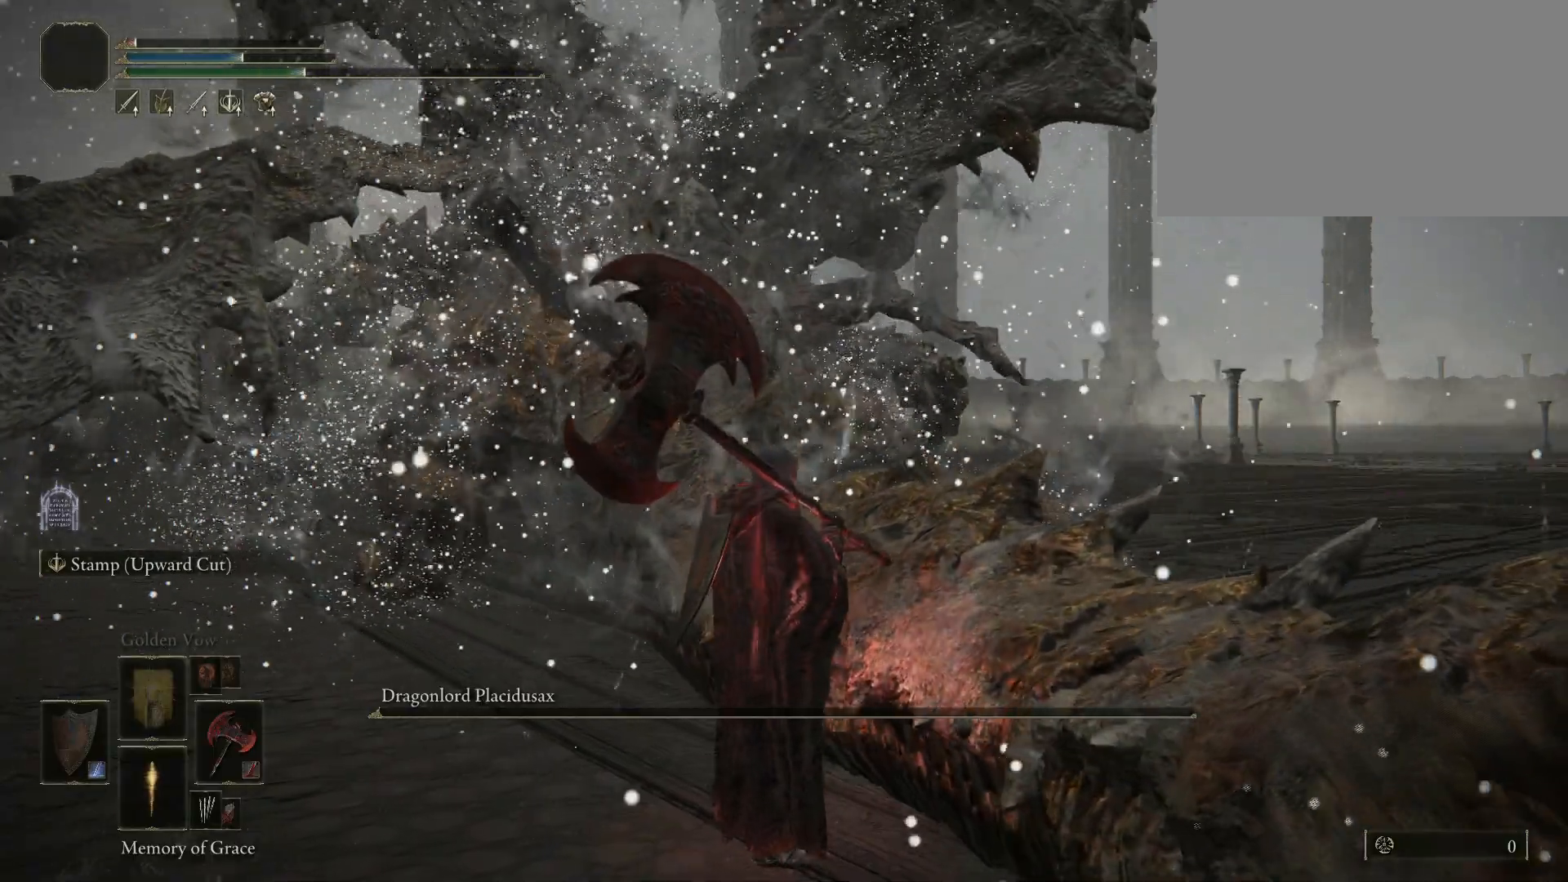
{"keys": [], "mouse": [], "events": []}
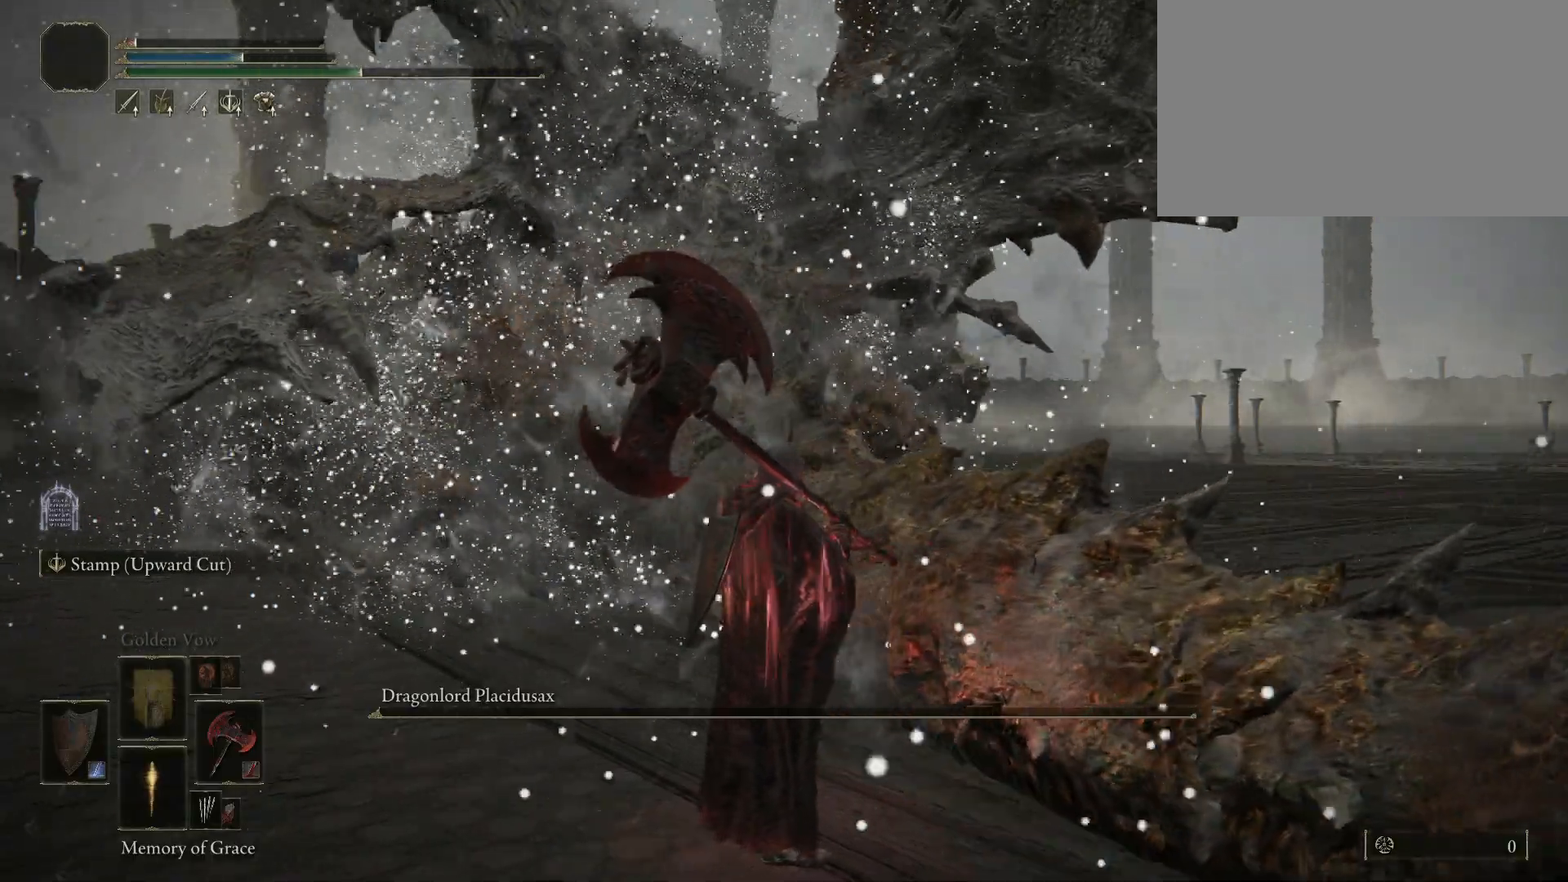
{"keys": ["w"], "mouse": [], "events": [[367, "w", "down"]]}
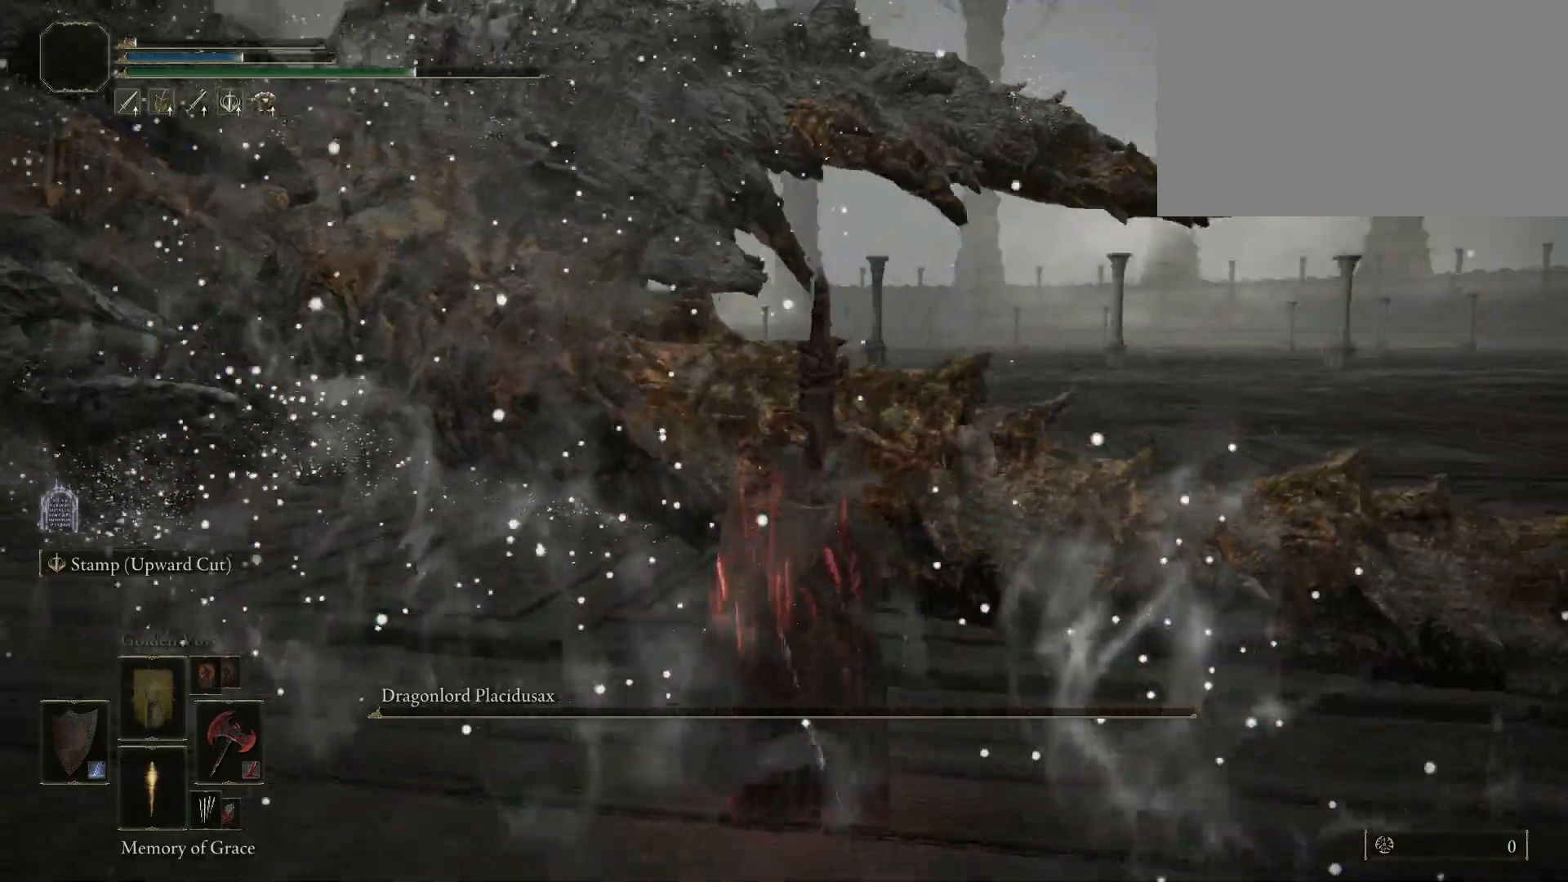
{"keys": ["w"], "mouse": [], "events": []}
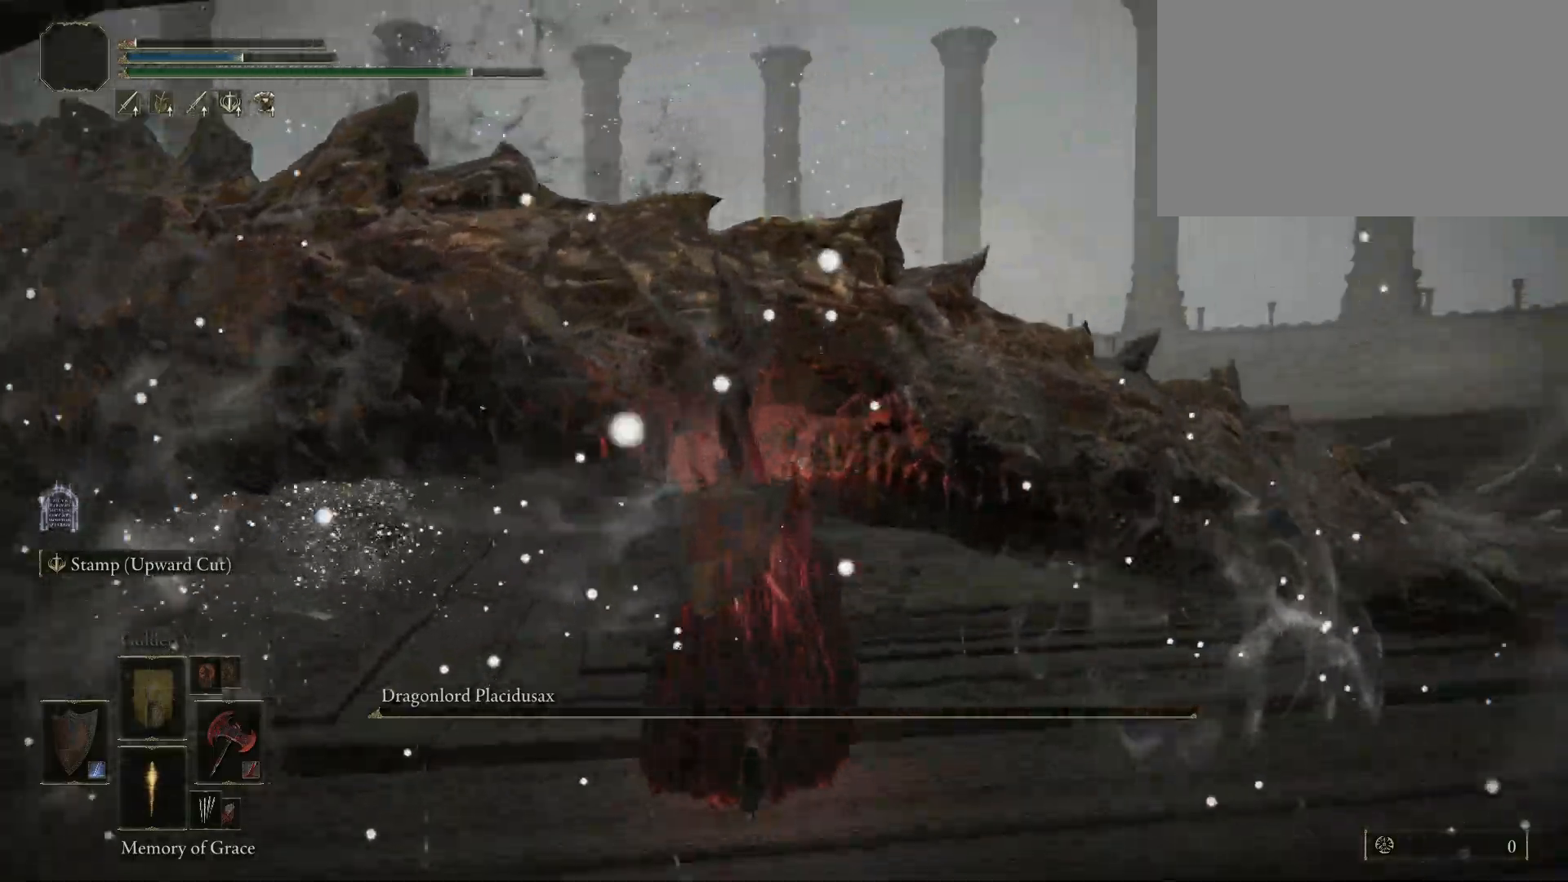
{"keys": ["w"], "mouse": [], "events": []}
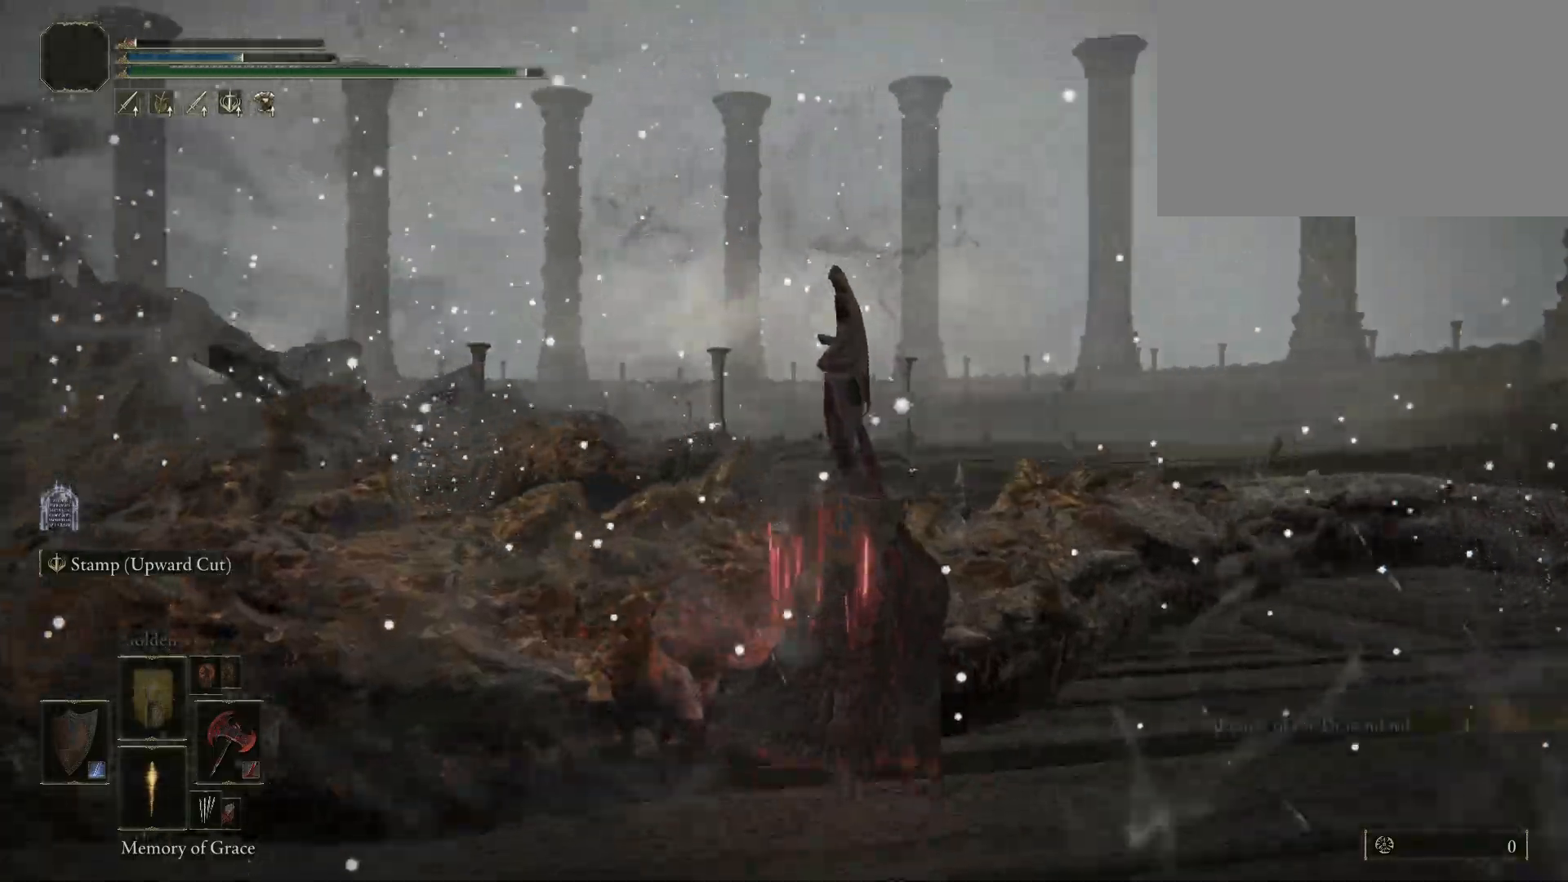
{"keys": ["w"], "mouse": [], "events": []}
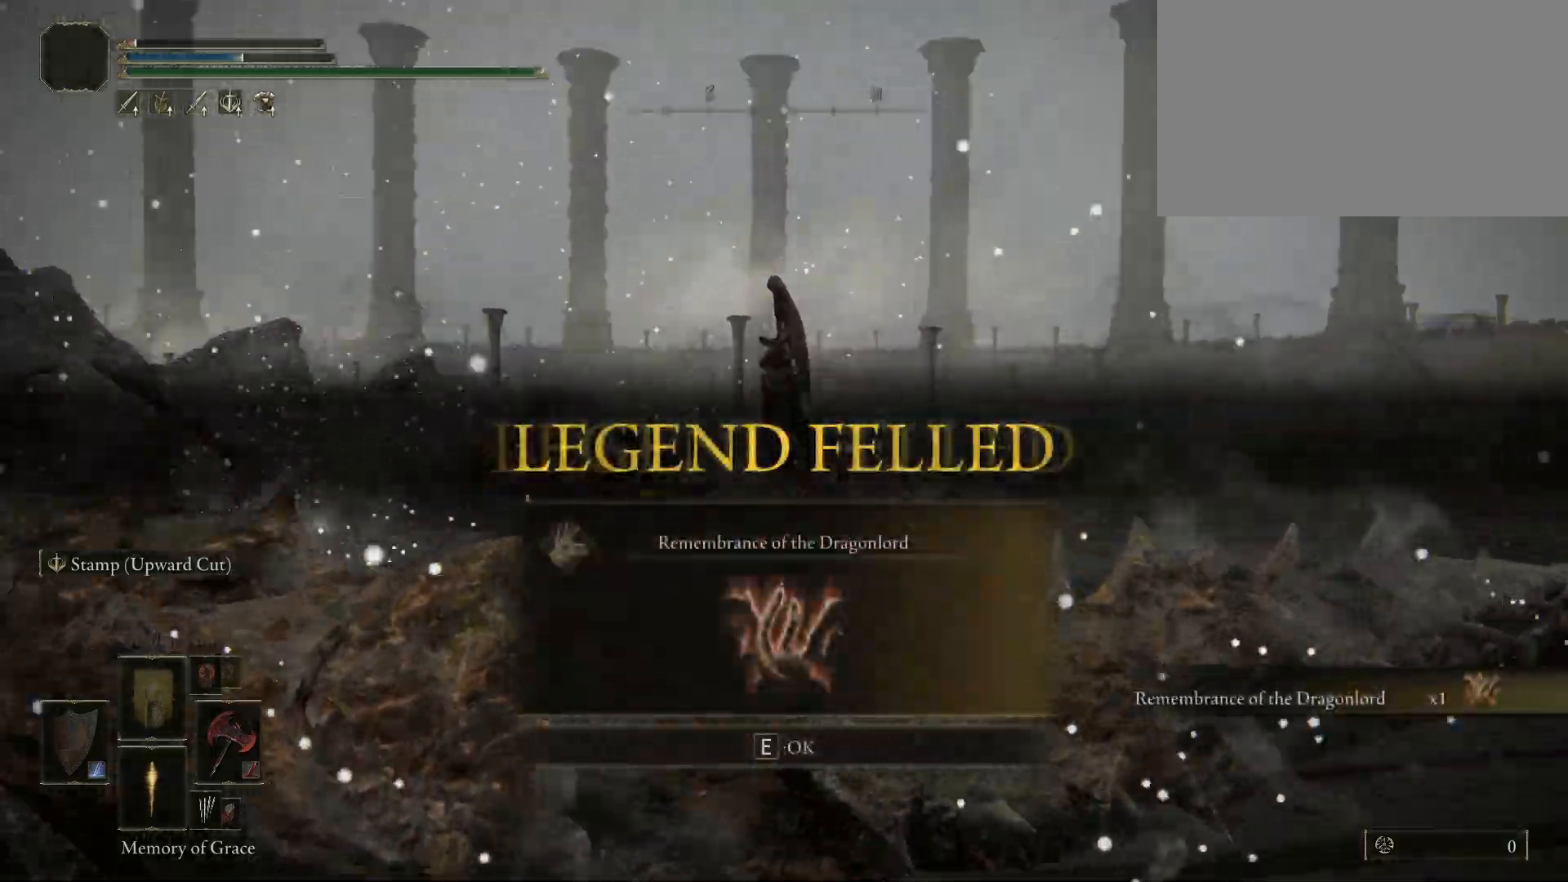
{"keys": ["w"], "mouse": [], "events": []}
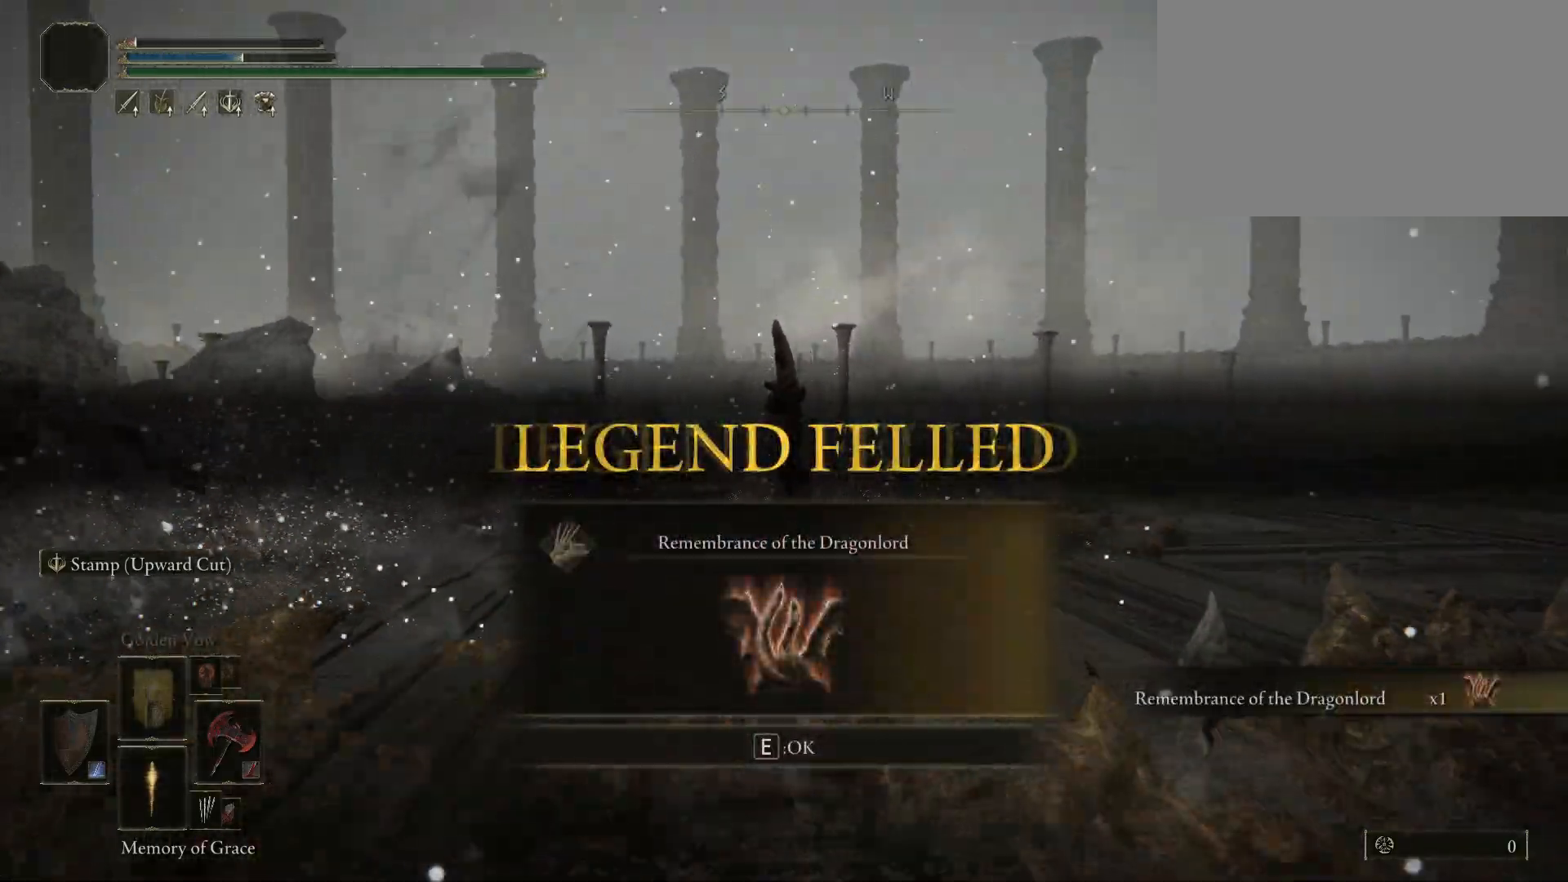
{"keys": ["w"], "mouse": [], "events": [[17, "e", "down"], [117, "e", "up"]]}
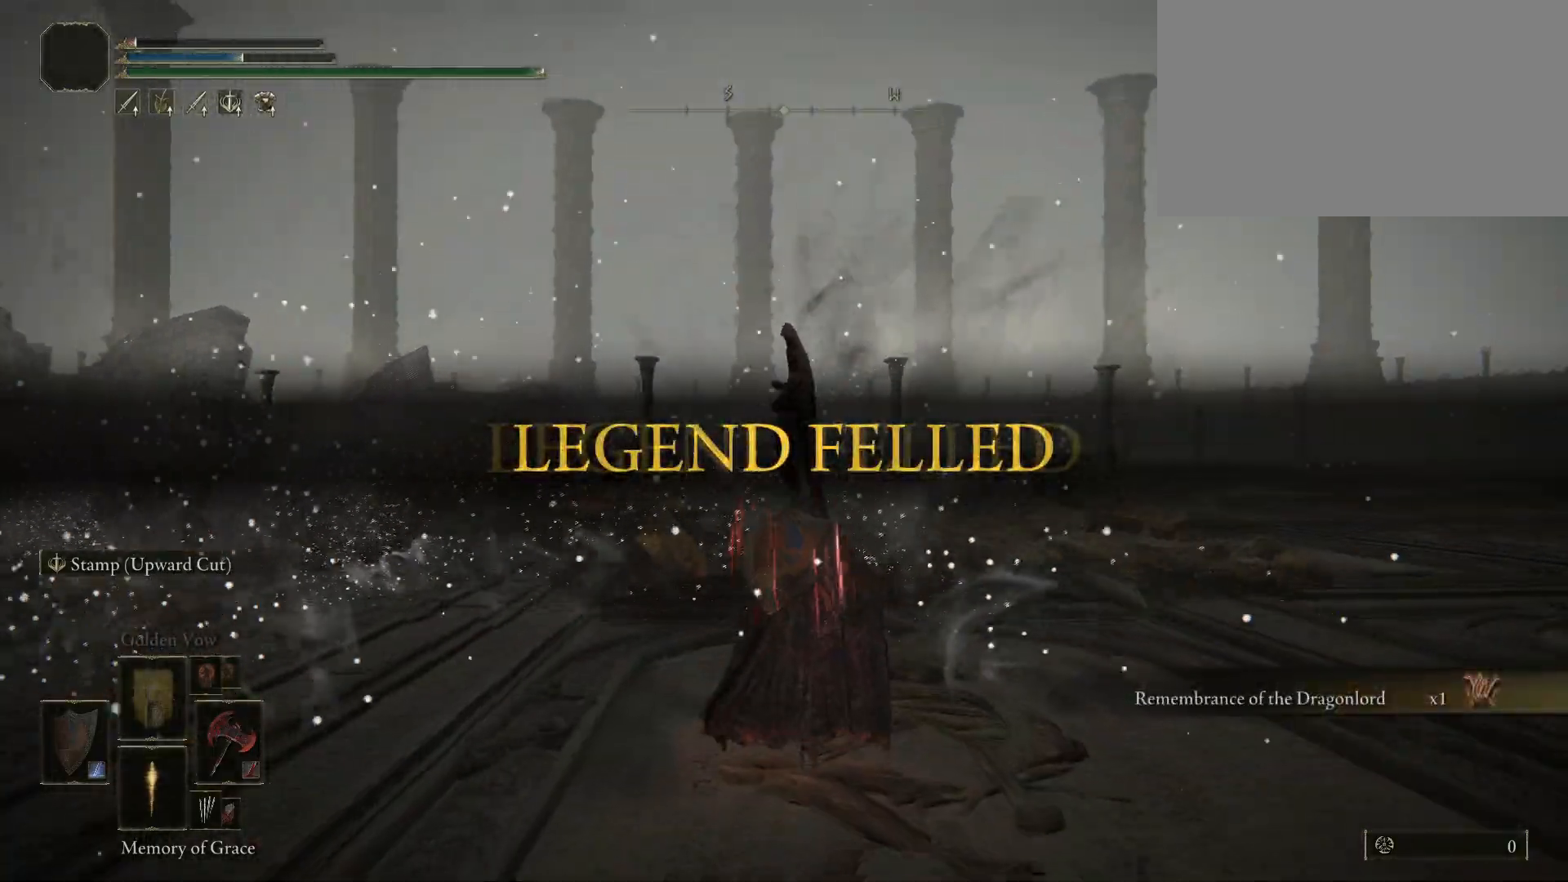
{"keys": ["w"], "mouse": [], "events": []}
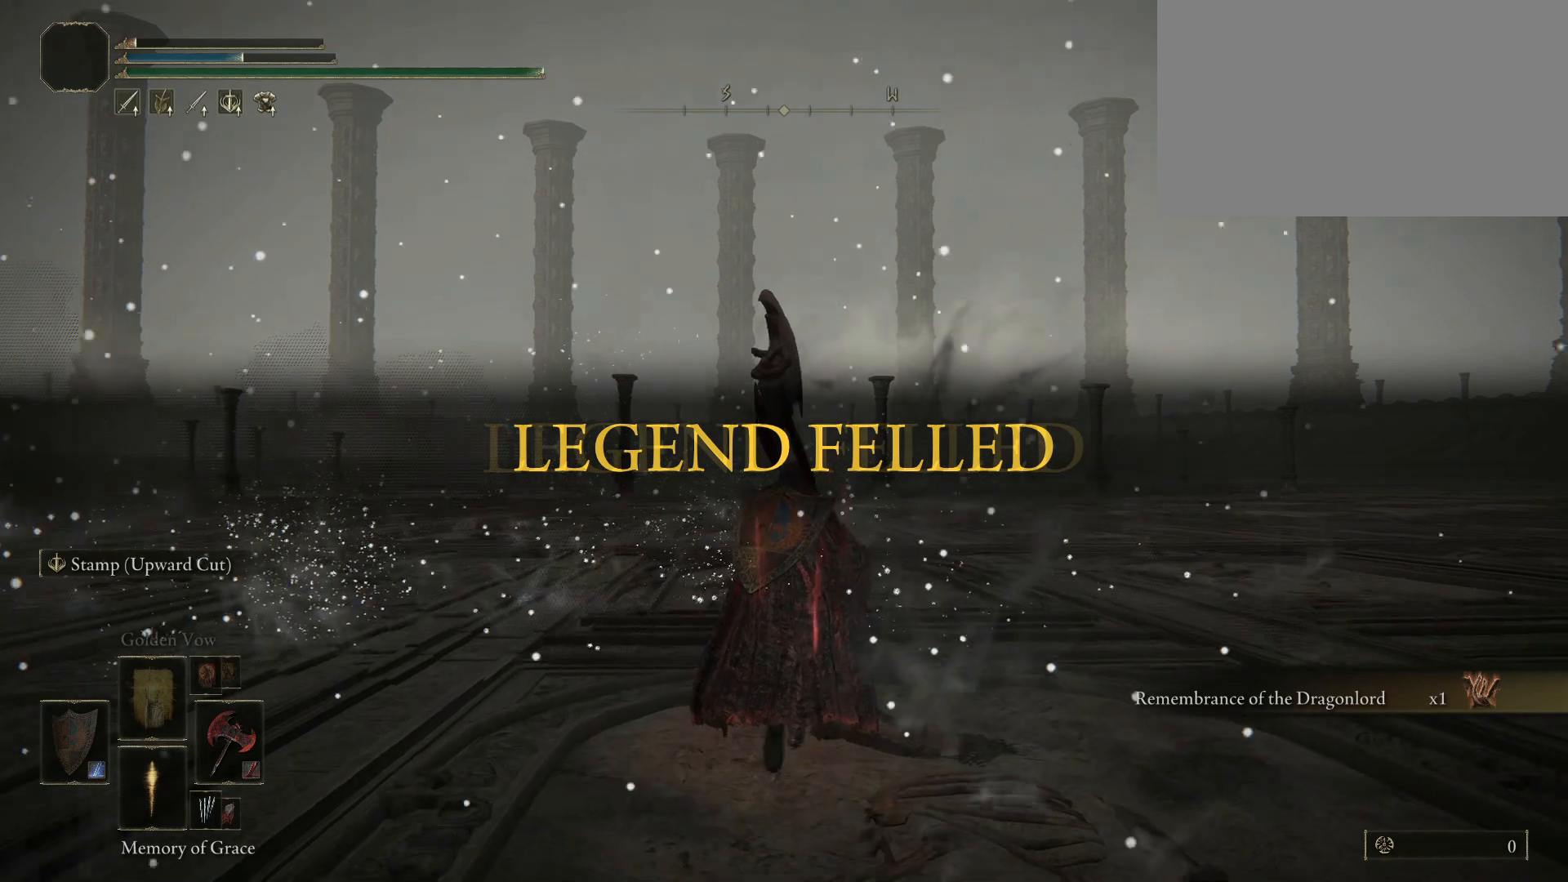
{"keys": ["w"], "mouse": [], "events": []}
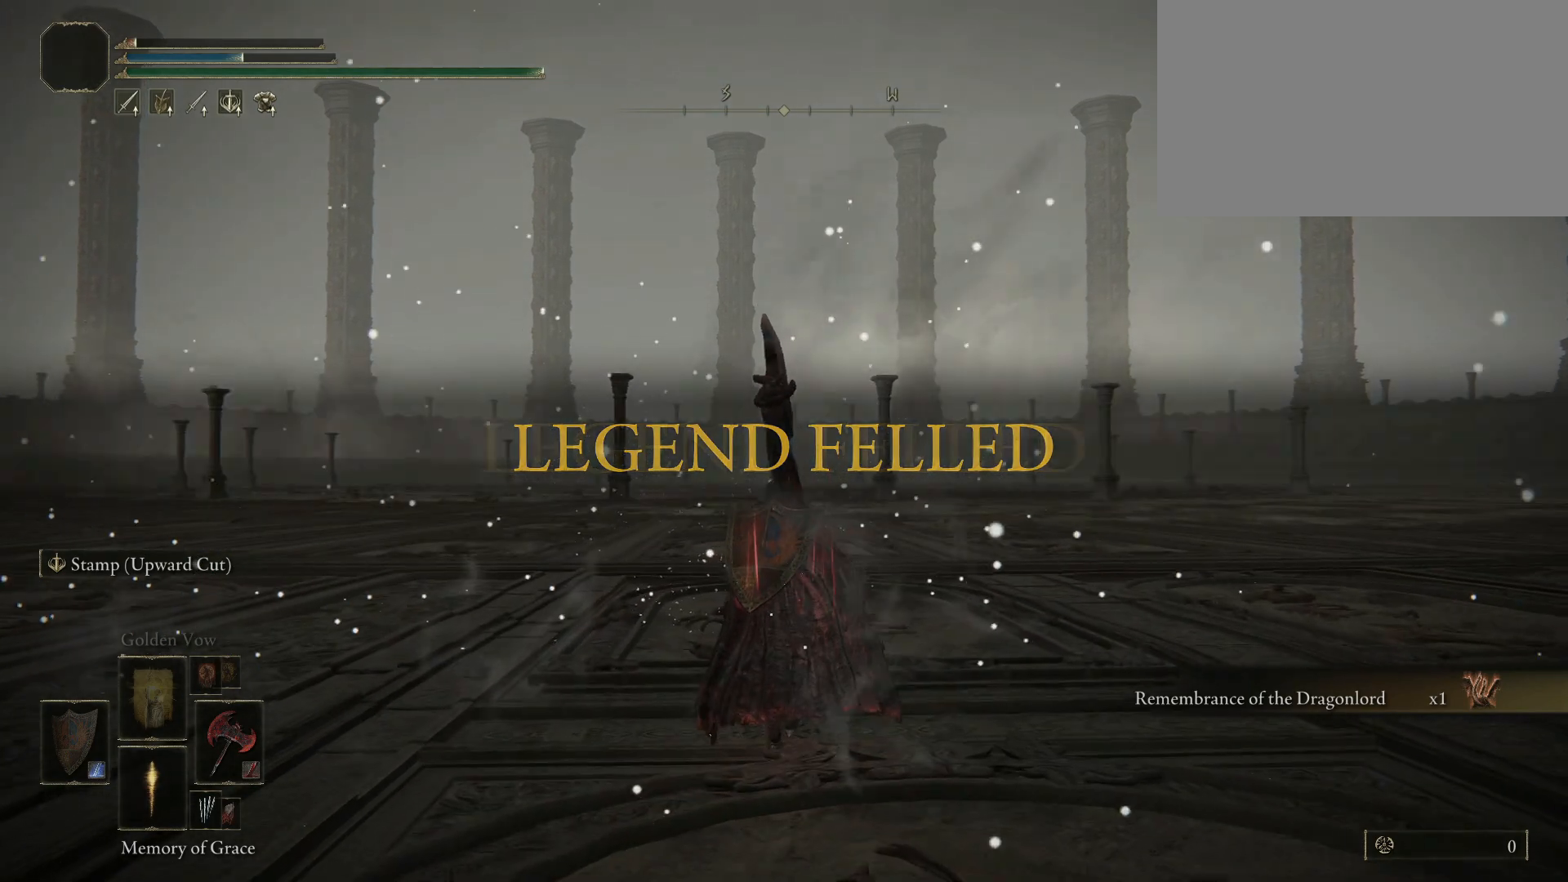
{"keys": ["w"], "mouse": [], "events": []}
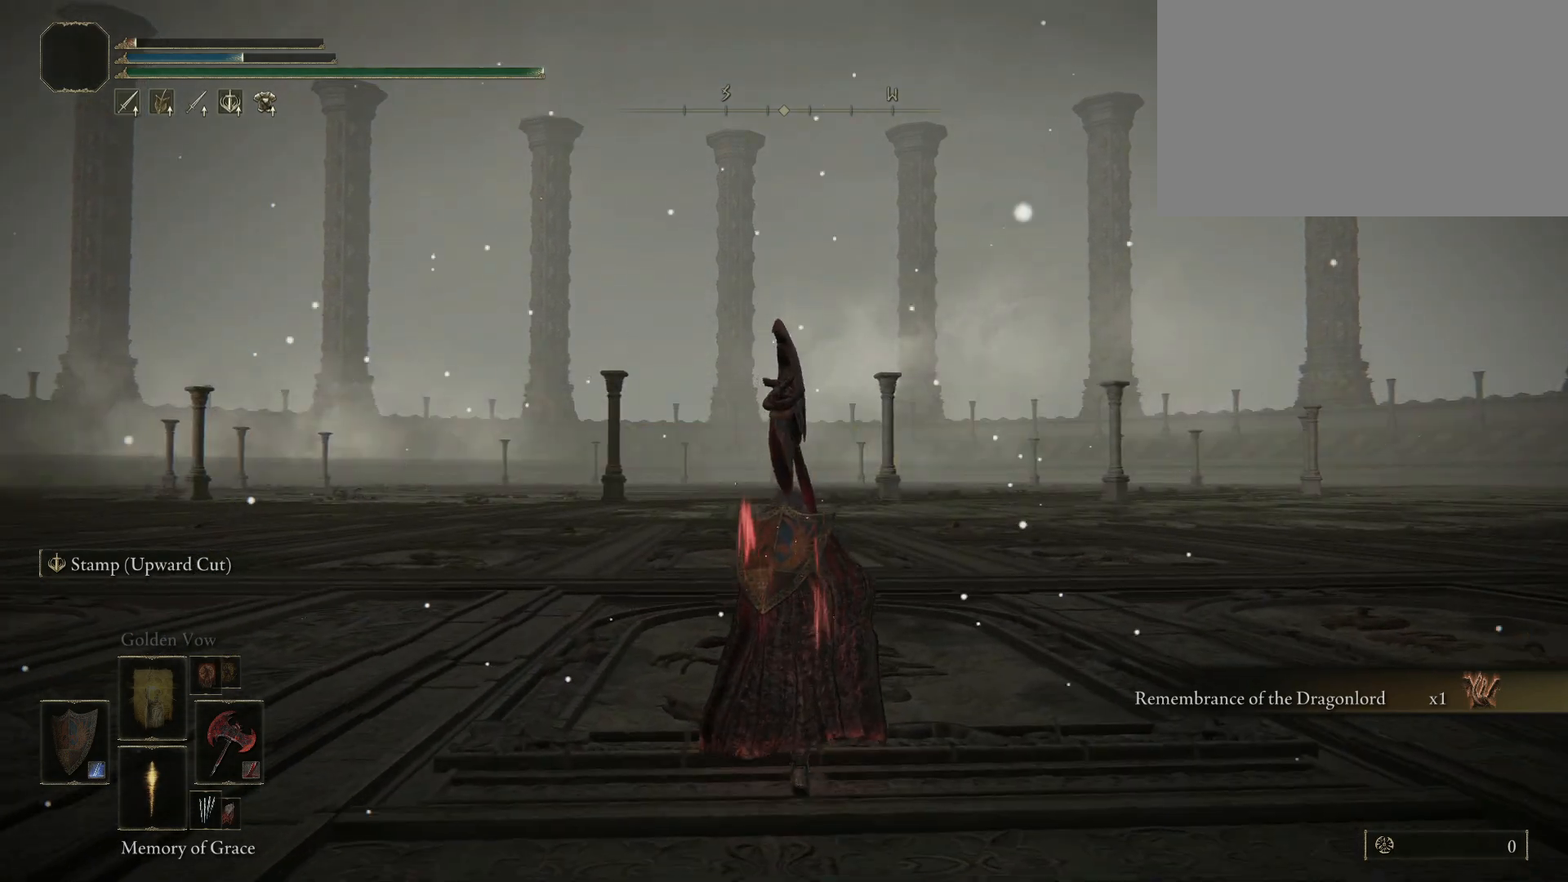
{"keys": ["w"], "mouse": [], "events": []}
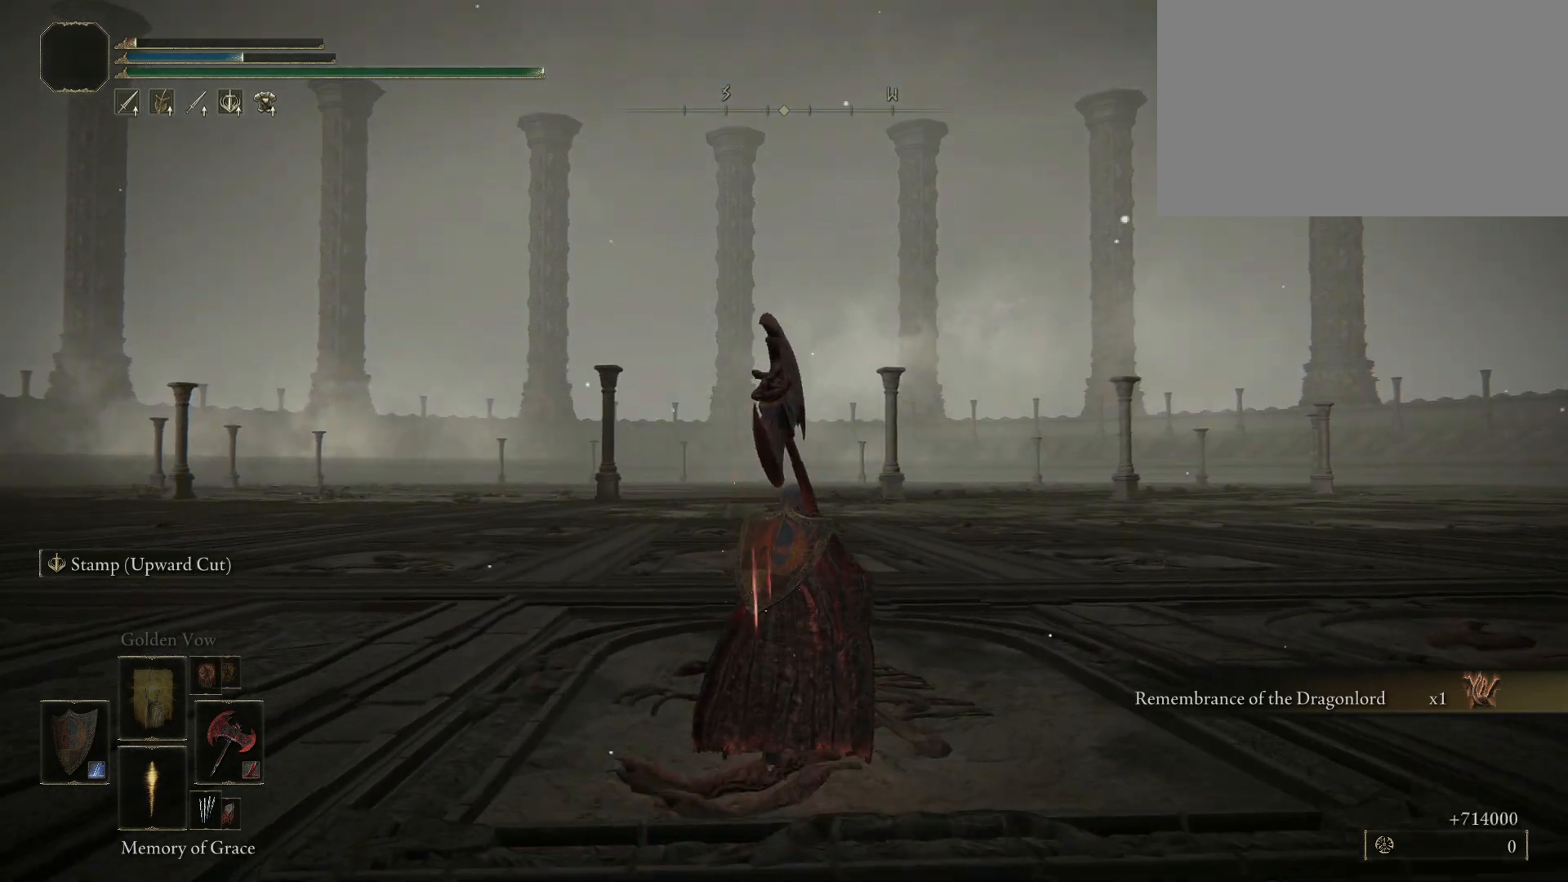
{"keys": ["w"], "mouse": [], "events": []}
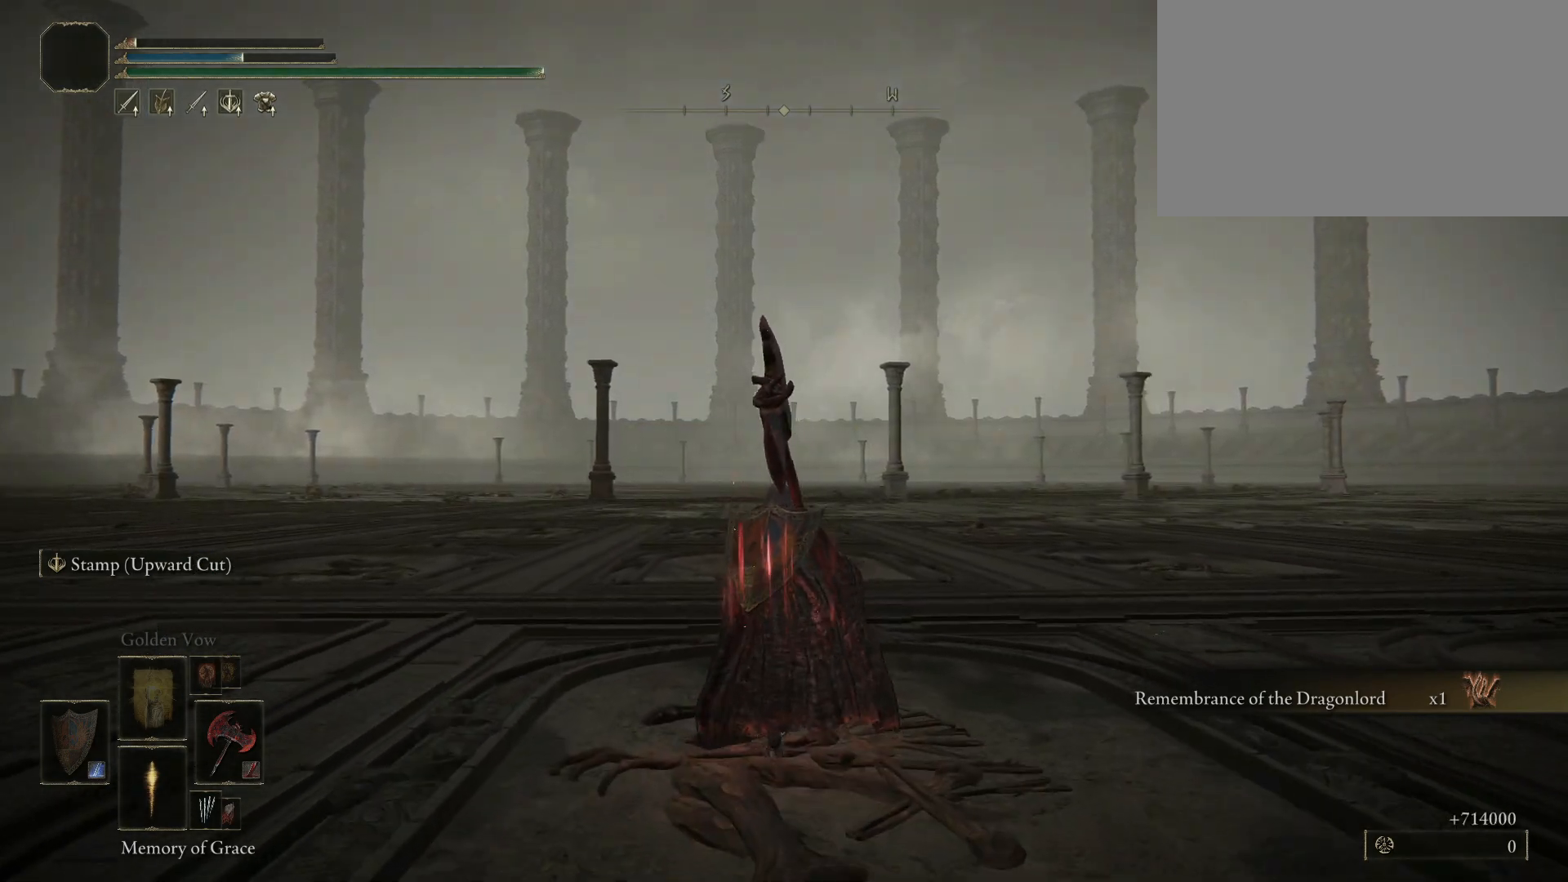
{"keys": ["w"], "mouse": [], "events": []}
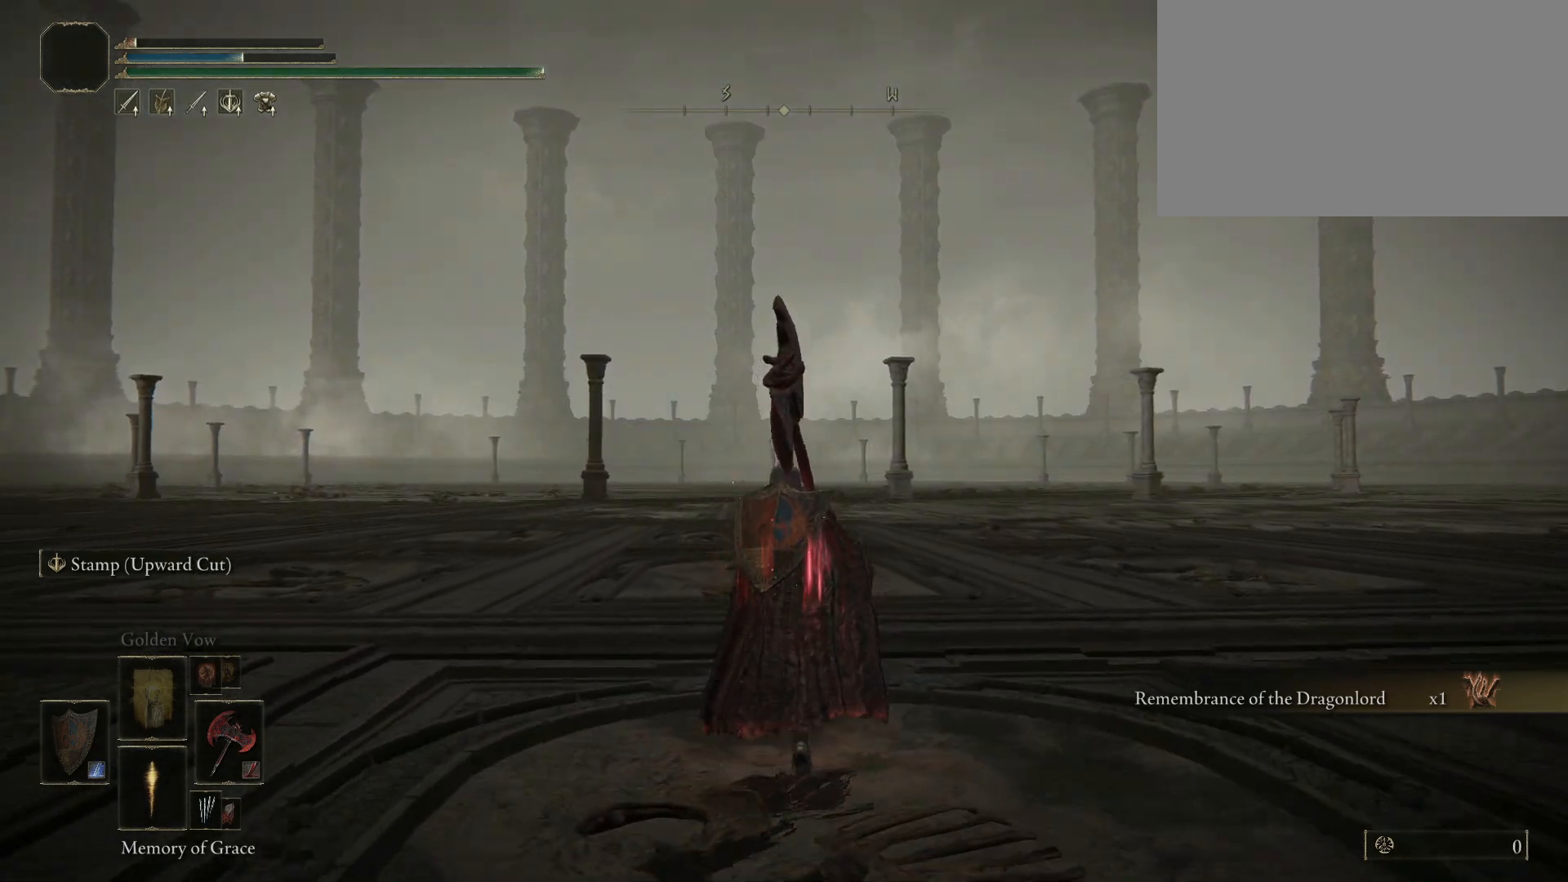
{"keys": ["w"], "mouse": [], "events": []}
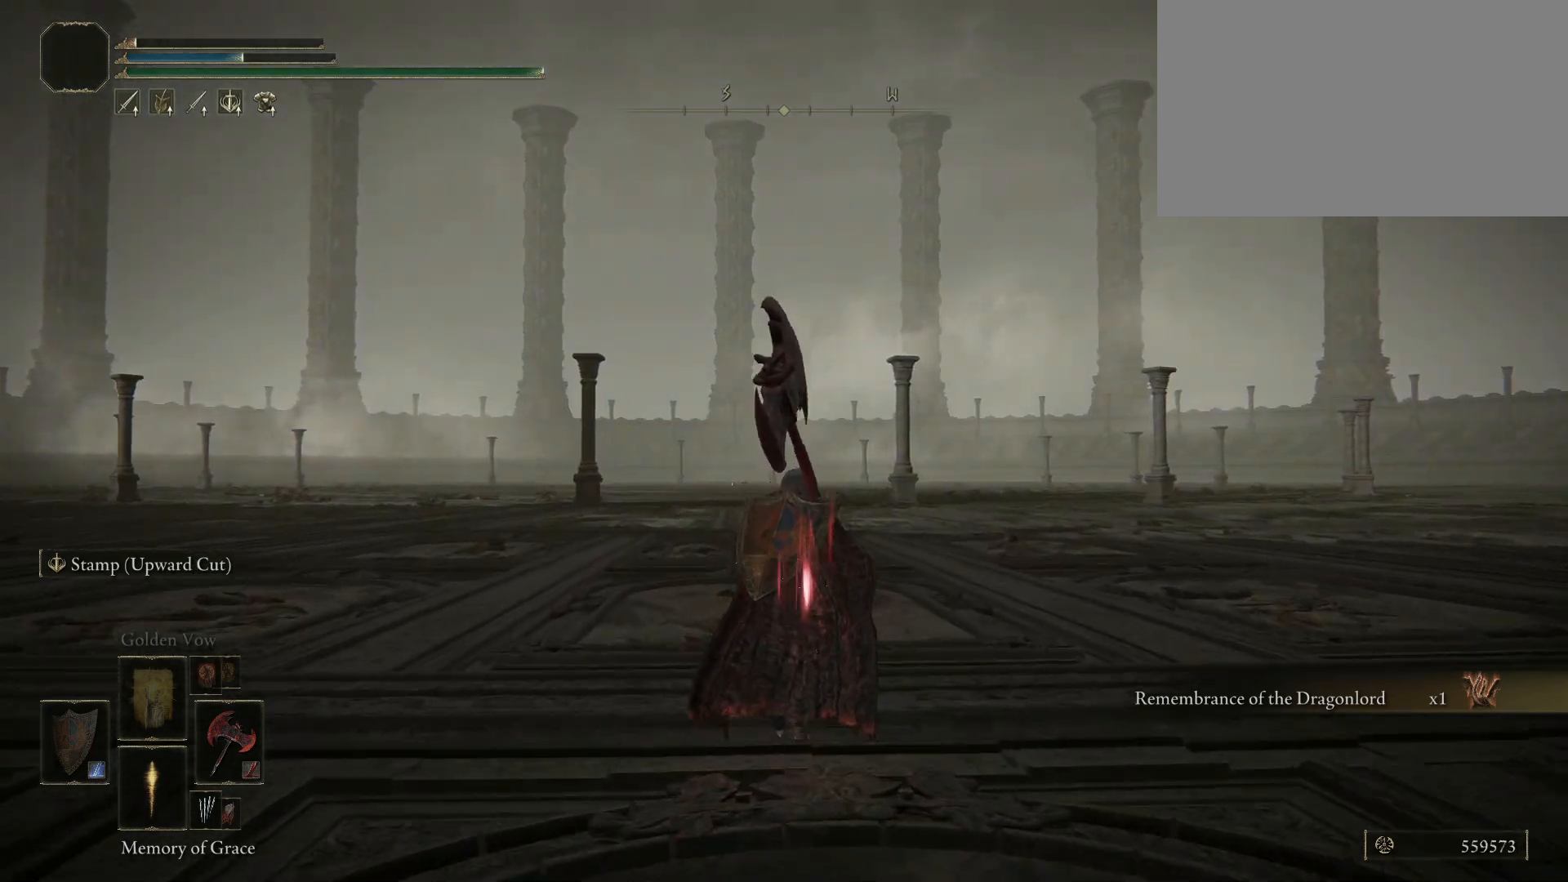
{"keys": ["w"], "mouse": [], "events": []}
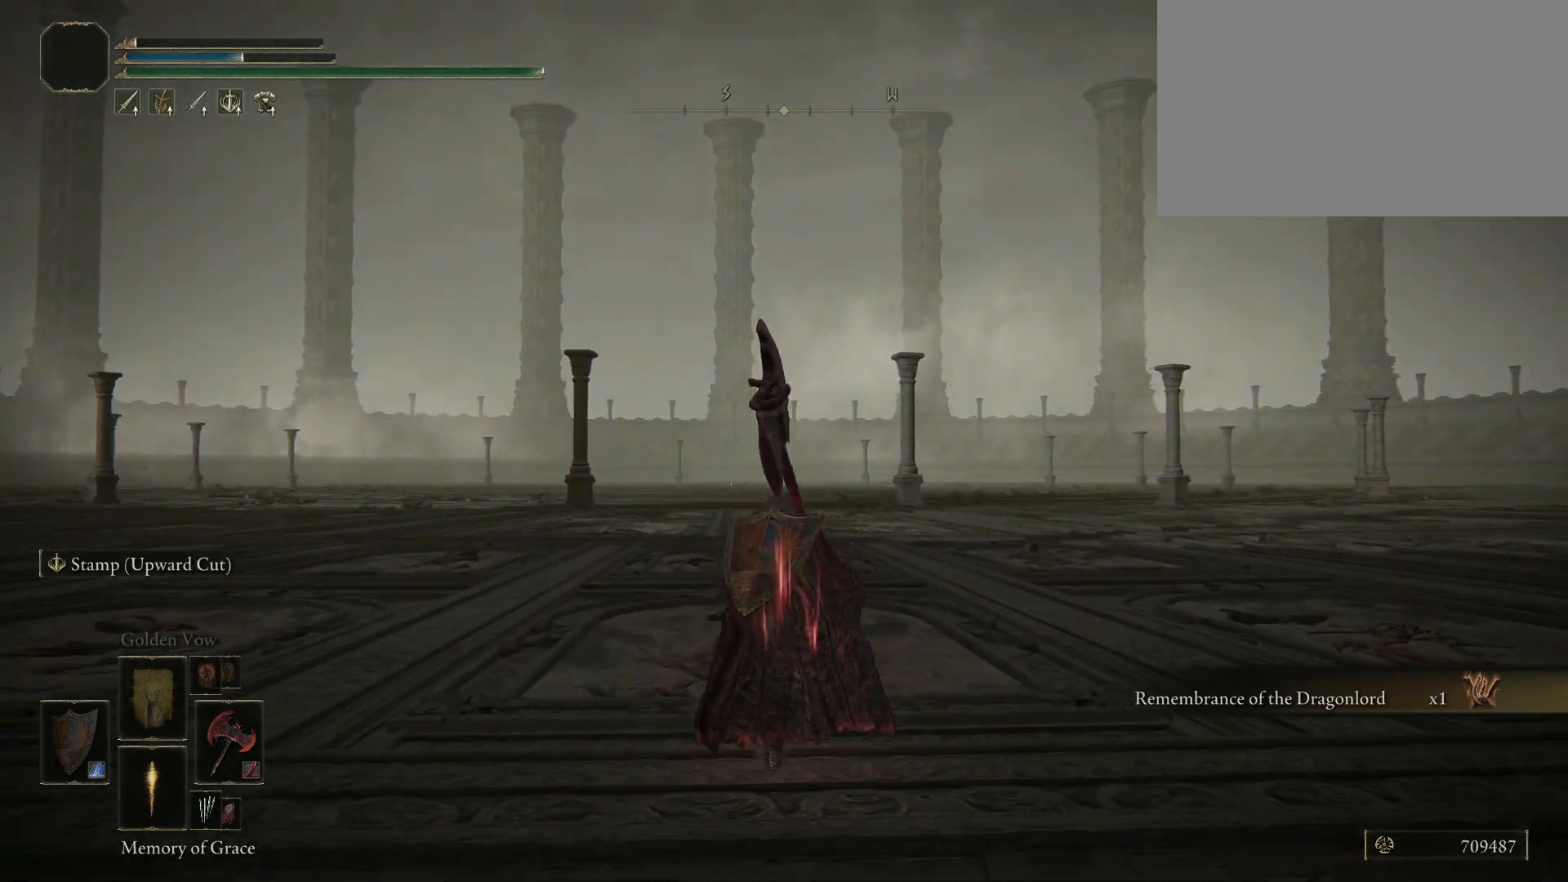
{"keys": ["w"], "mouse": [], "events": []}
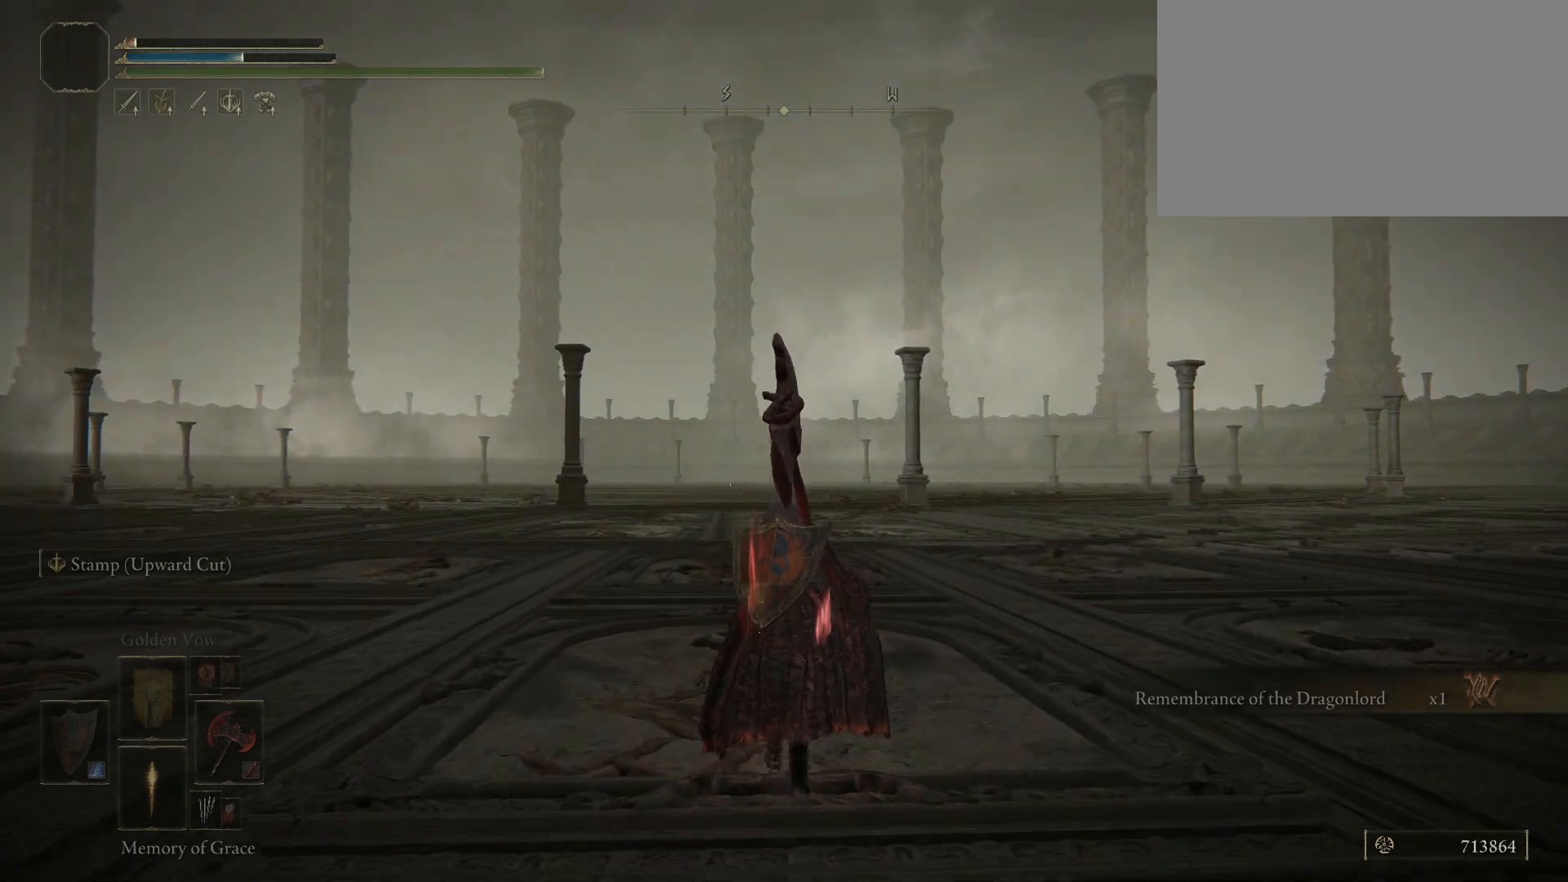
{"keys": ["w"], "mouse": [], "events": [[100, "e", "down"], [217, "e", "up"]]}
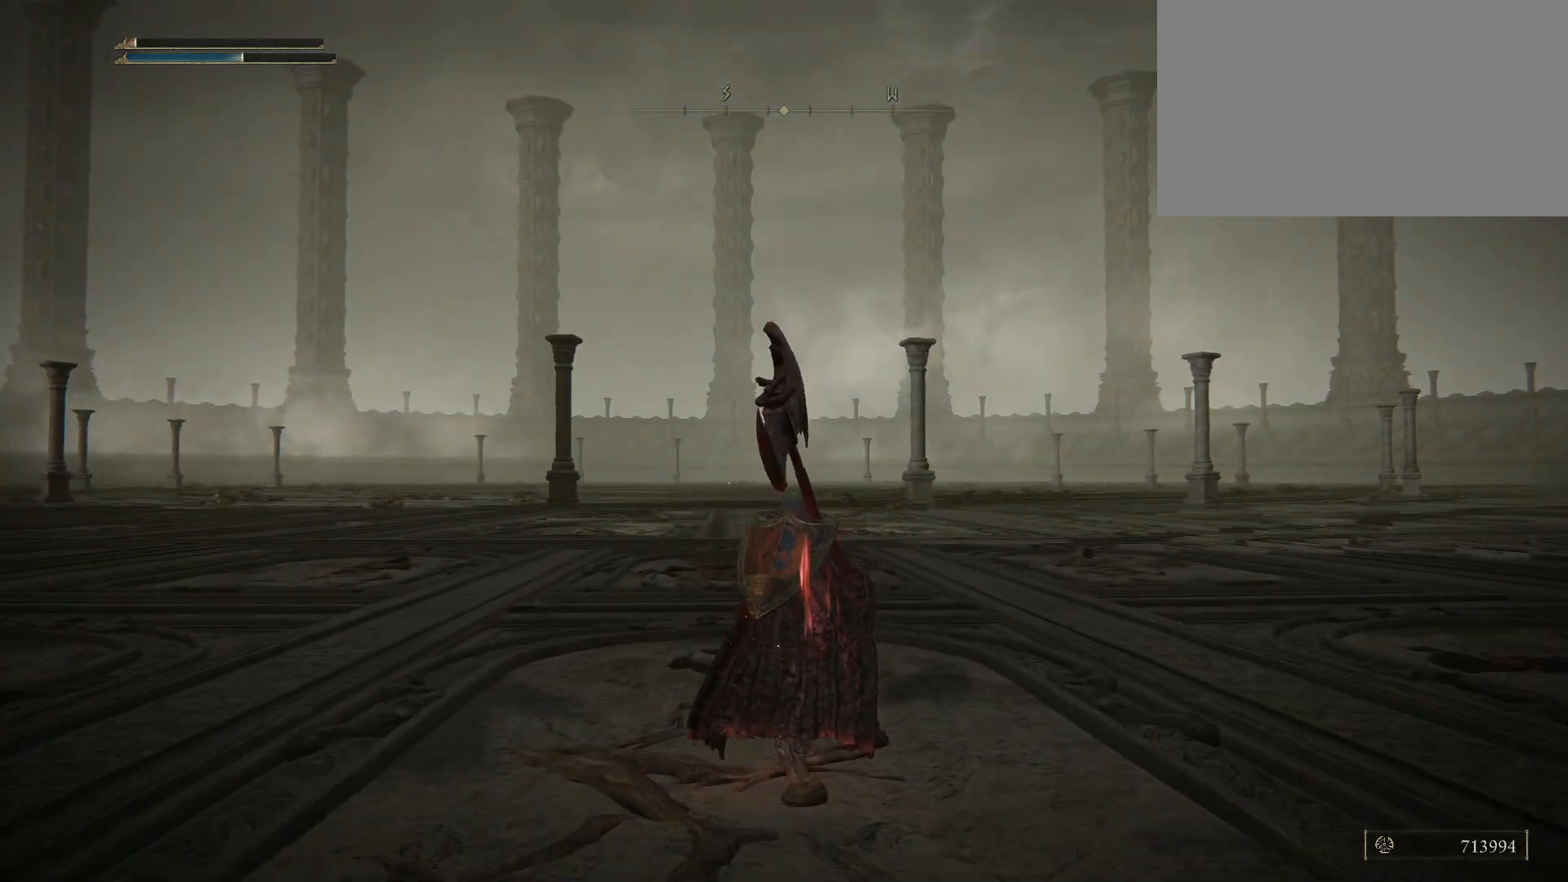
{"keys": ["w"], "mouse": [], "events": []}